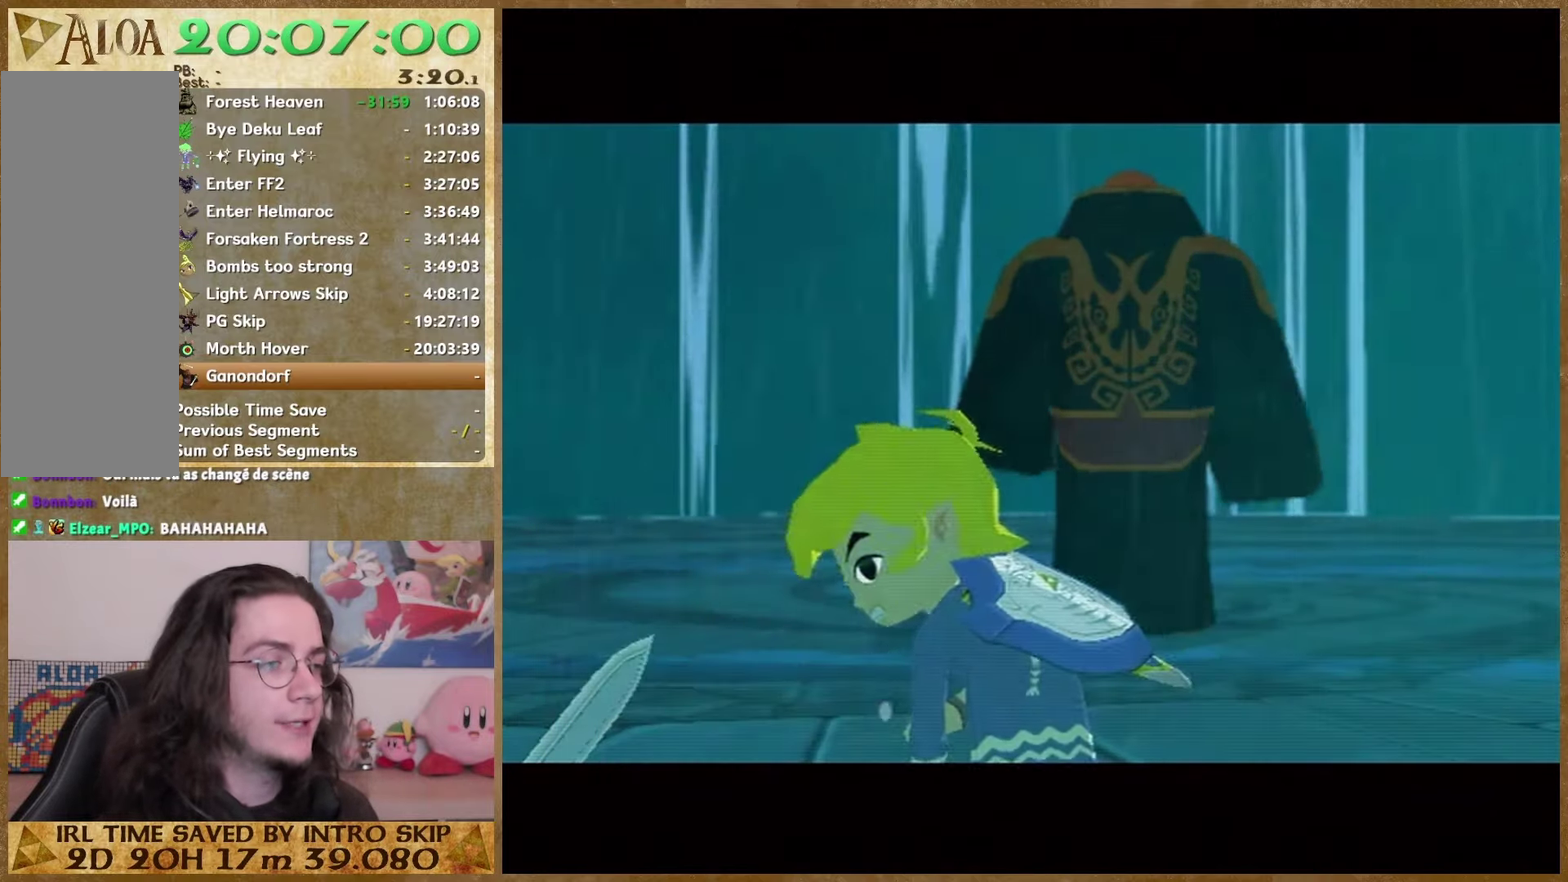
Gameplay with a controller (Nintendo layout); each line is a JSON object with the inputs held at the frame after it. "events" lists button and stick changes between this image and that frame as [ms after this image, input, new state], when the widget could be followed in between. This overlay highlights the sticks when they move; stick clicks (L3 R3) are not distinguishable. Not read: A L3 R3.
{"buttons": ["B"], "left_stick": "center", "right_stick": "center", "events": [[367, "B", "down"], [433, "B", "up"], [500, "B", "down"]]}
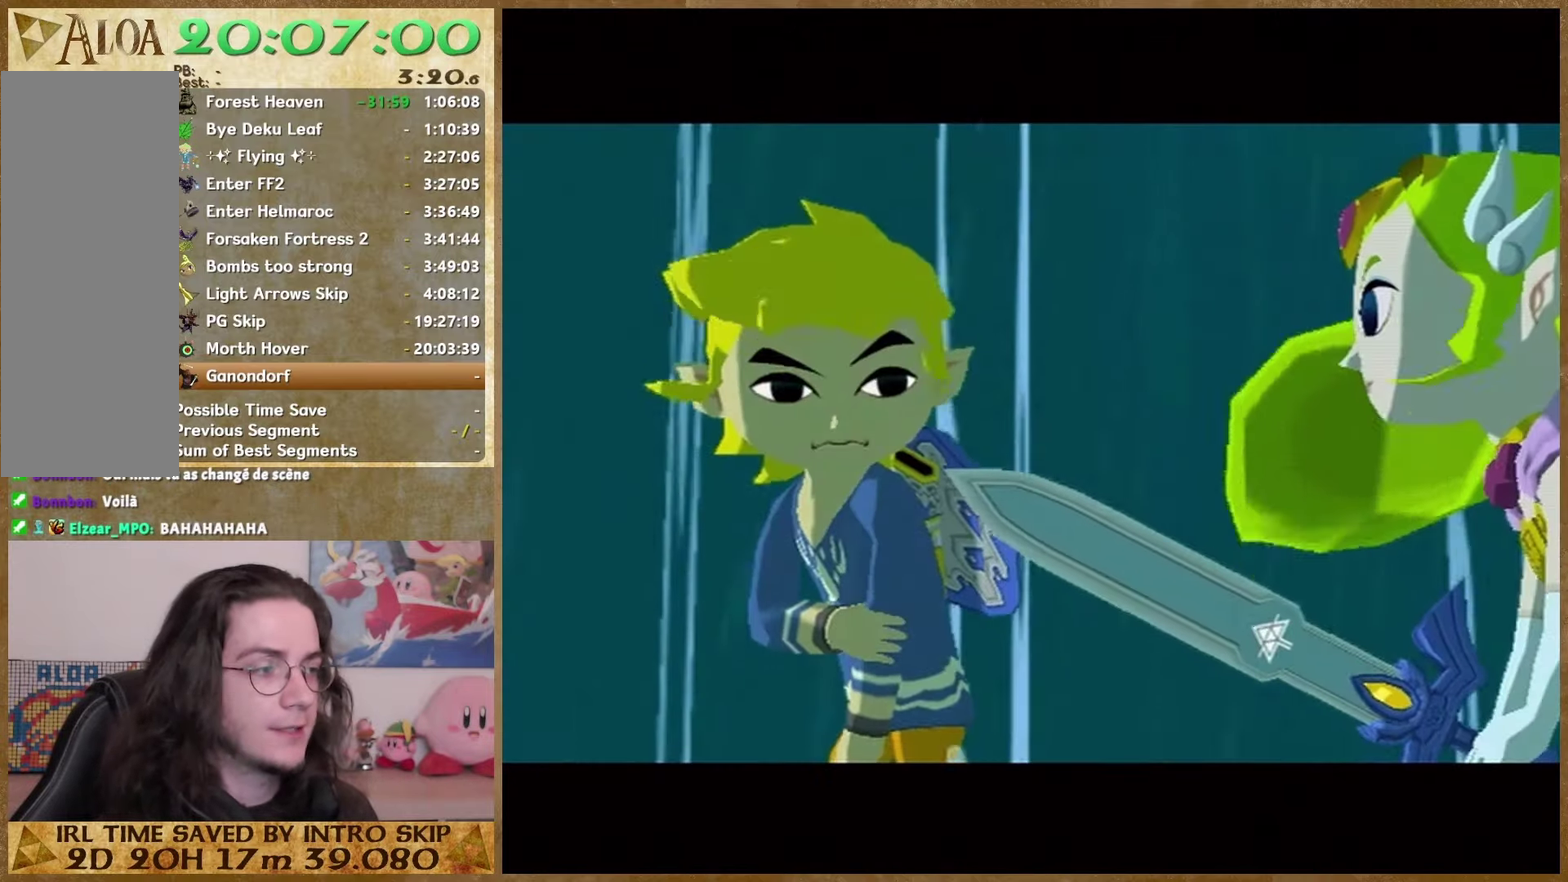
{"buttons": ["B"], "left_stick": "center", "right_stick": "center", "events": [[100, "B", "up"], [167, "B", "down"], [267, "B", "up"], [333, "B", "down"], [433, "B", "up"], [500, "B", "down"]]}
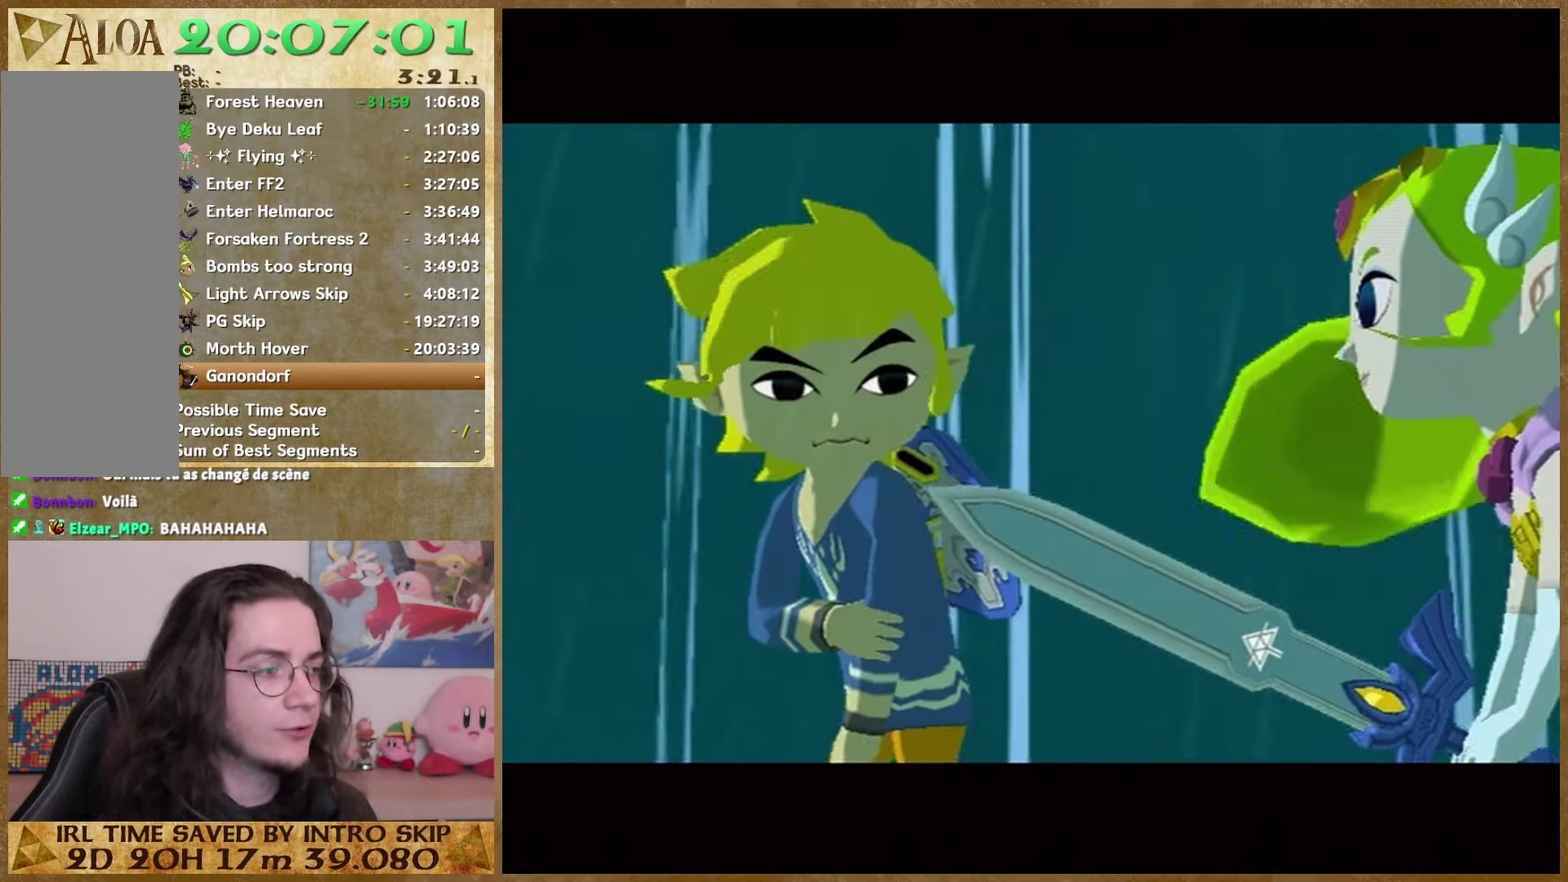
{"buttons": [], "left_stick": "center", "right_stick": "center", "events": [[67, "B", "up"], [167, "B", "down"], [267, "B", "up"], [367, "B", "down"], [433, "B", "up"]]}
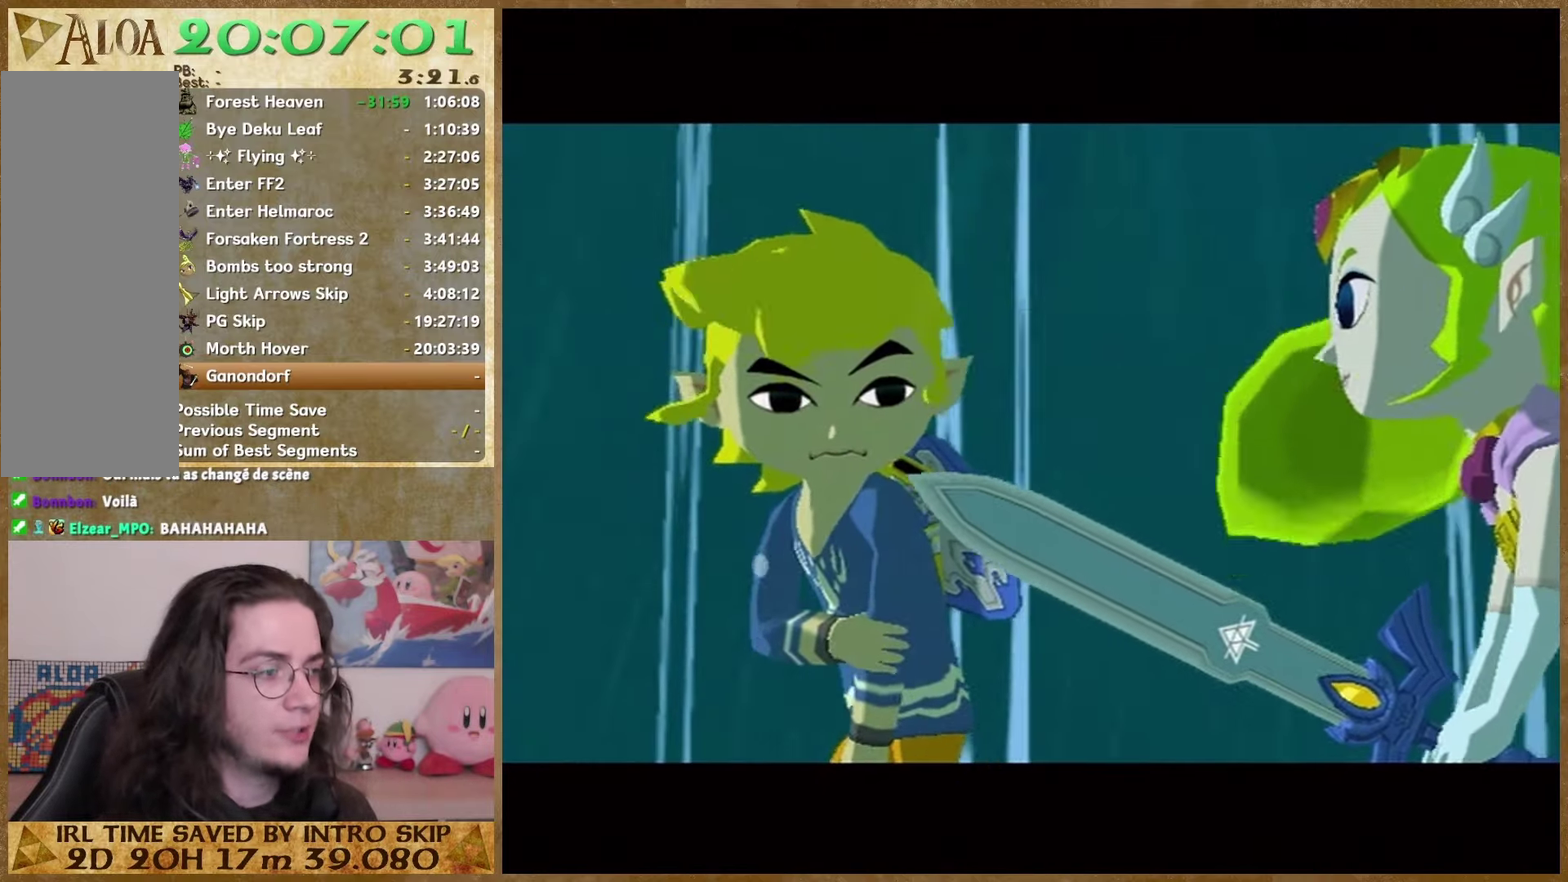
{"buttons": ["B"], "left_stick": "center", "right_stick": "center", "events": [[33, "B", "down"], [100, "B", "up"], [367, "B", "down"], [433, "B", "up"], [500, "B", "down"]]}
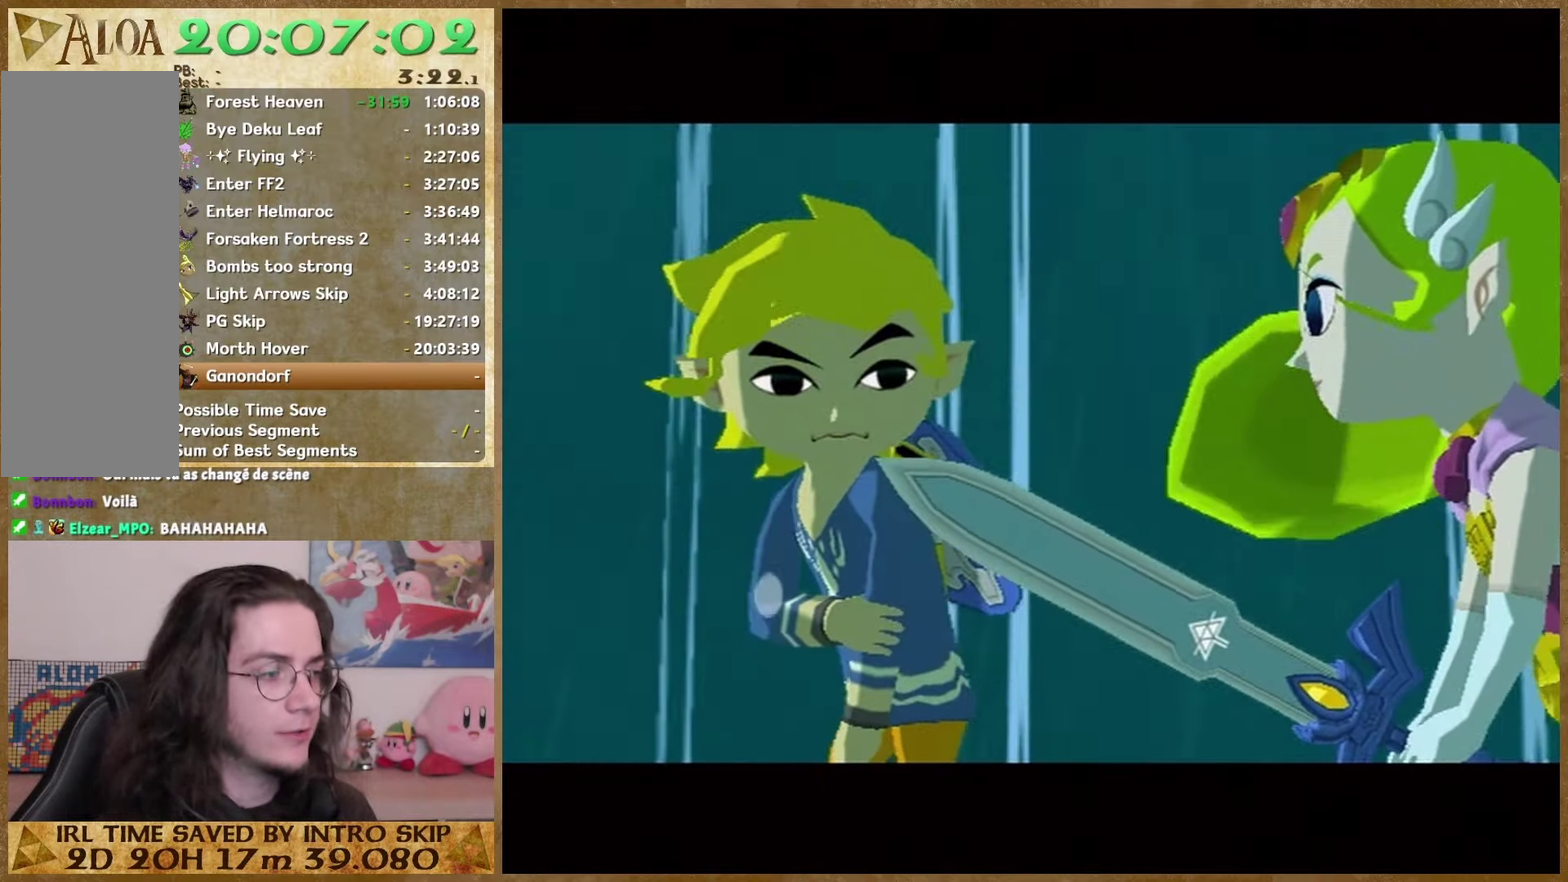
{"buttons": ["B"], "left_stick": "center", "right_stick": "center", "events": [[67, "B", "up"], [167, "B", "down"], [233, "B", "up"], [500, "B", "down"]]}
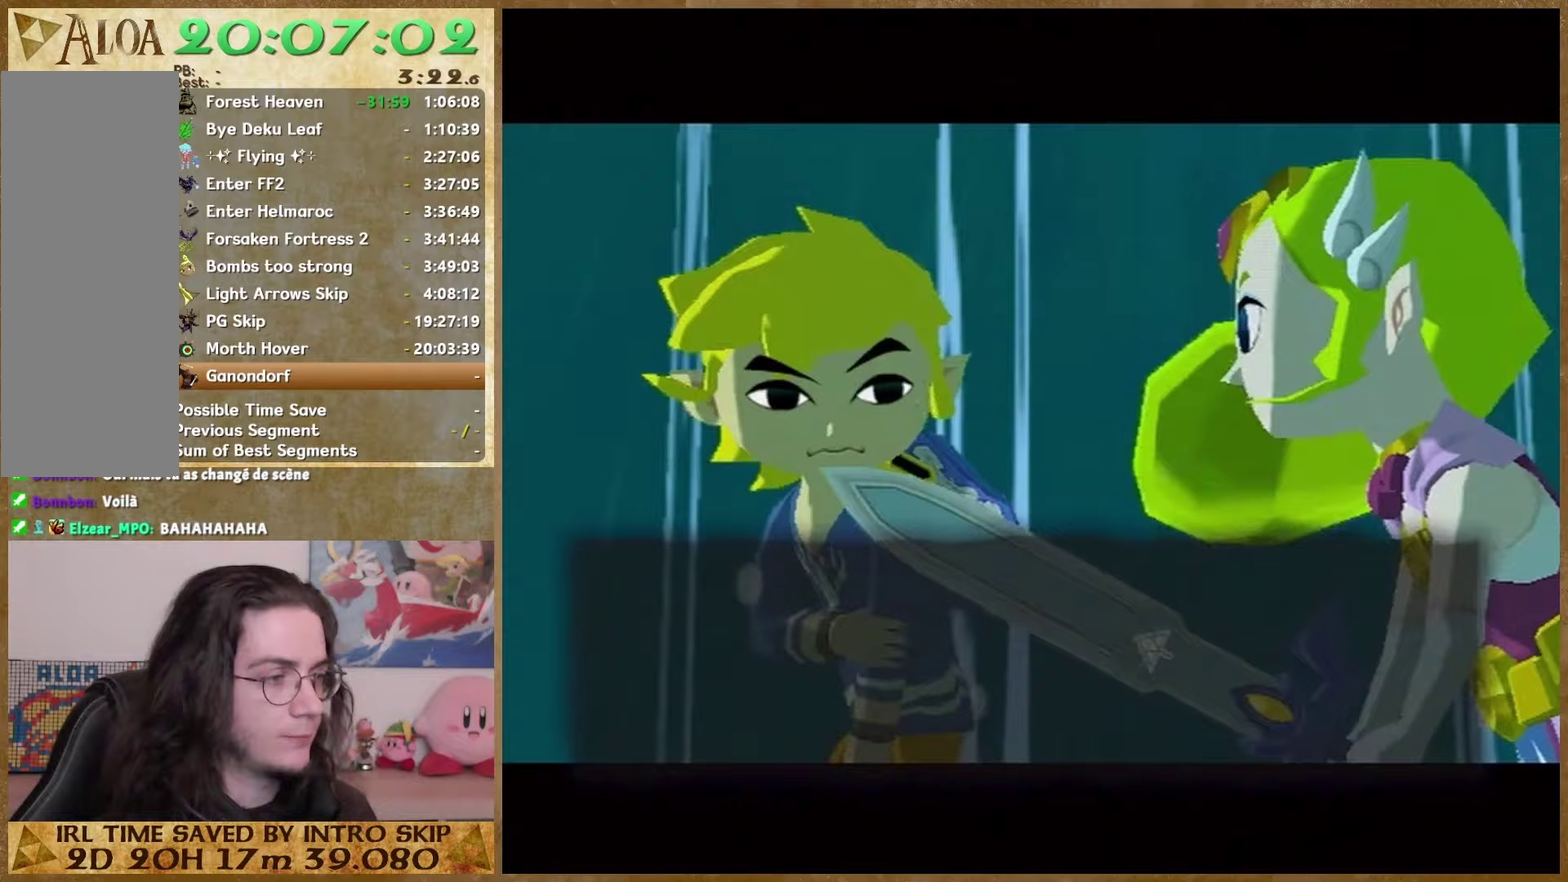
{"buttons": ["B"], "left_stick": "center", "right_stick": "center", "events": [[67, "B", "up"], [167, "B", "down"], [233, "B", "up"], [333, "B", "down"], [433, "B", "up"], [500, "B", "down"]]}
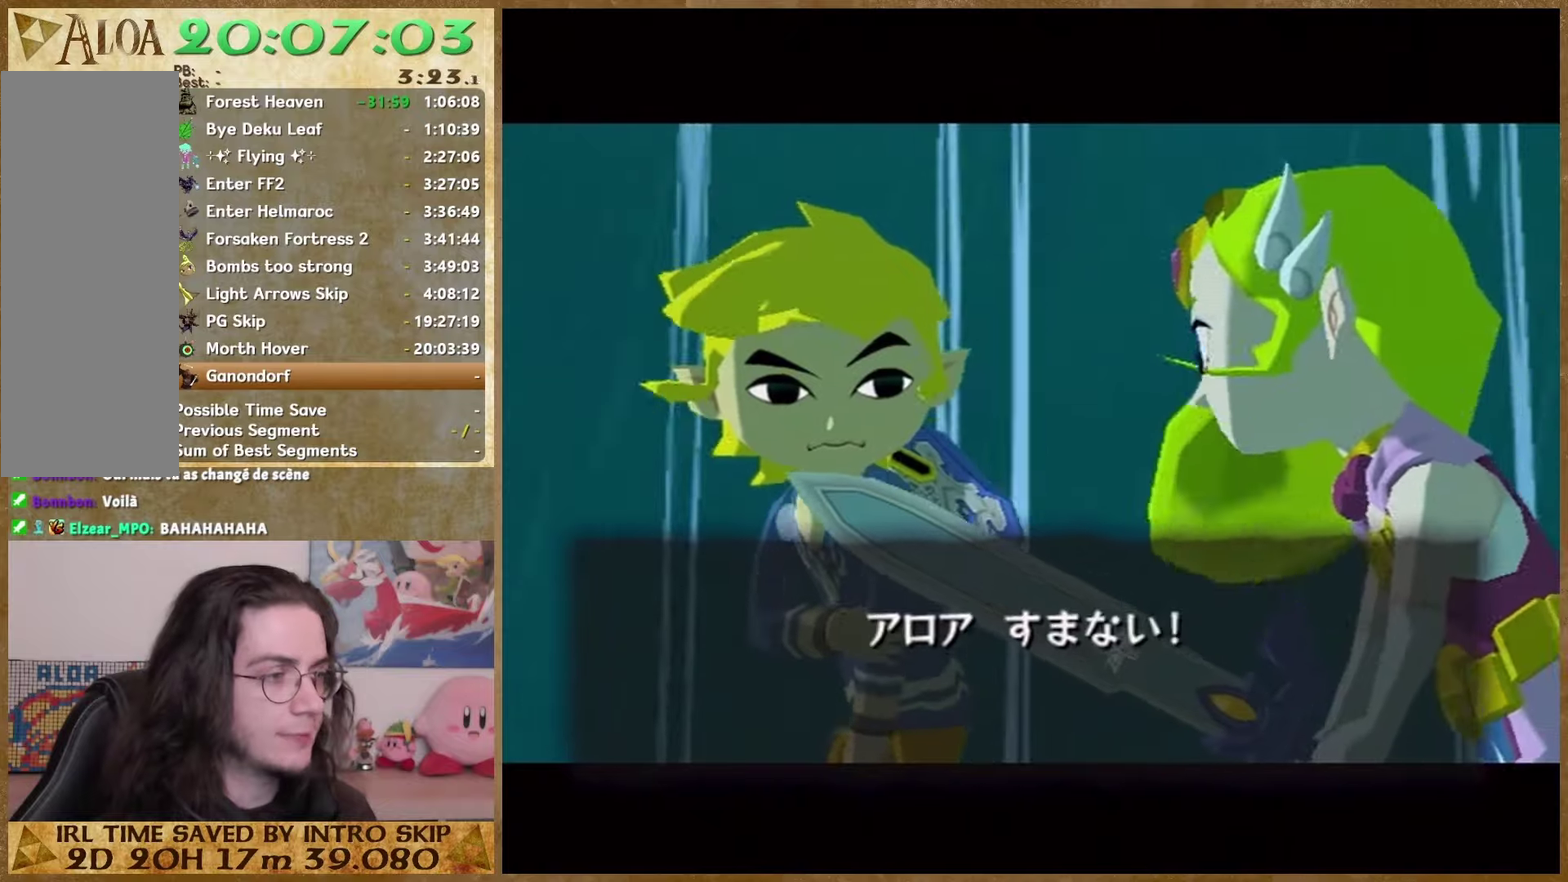
{"buttons": [], "left_stick": "center", "right_stick": "center", "events": [[67, "B", "up"], [167, "B", "down"], [233, "B", "up"], [367, "B", "down"], [433, "B", "up"]]}
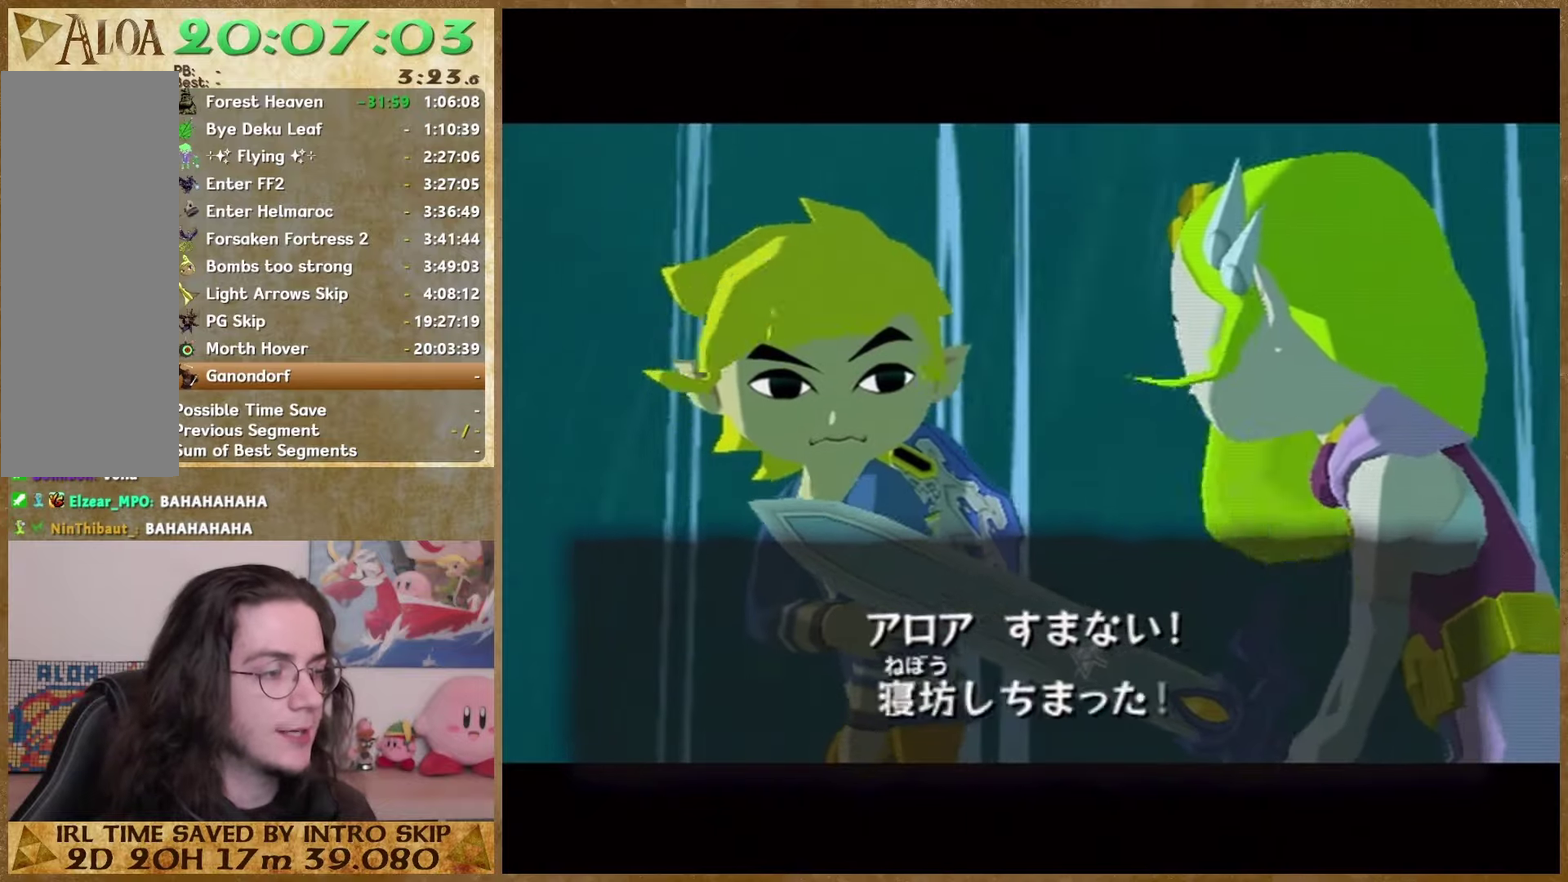
{"buttons": ["B"], "left_stick": "center", "right_stick": "center", "events": [[167, "B", "down"], [233, "B", "up"], [500, "B", "down"]]}
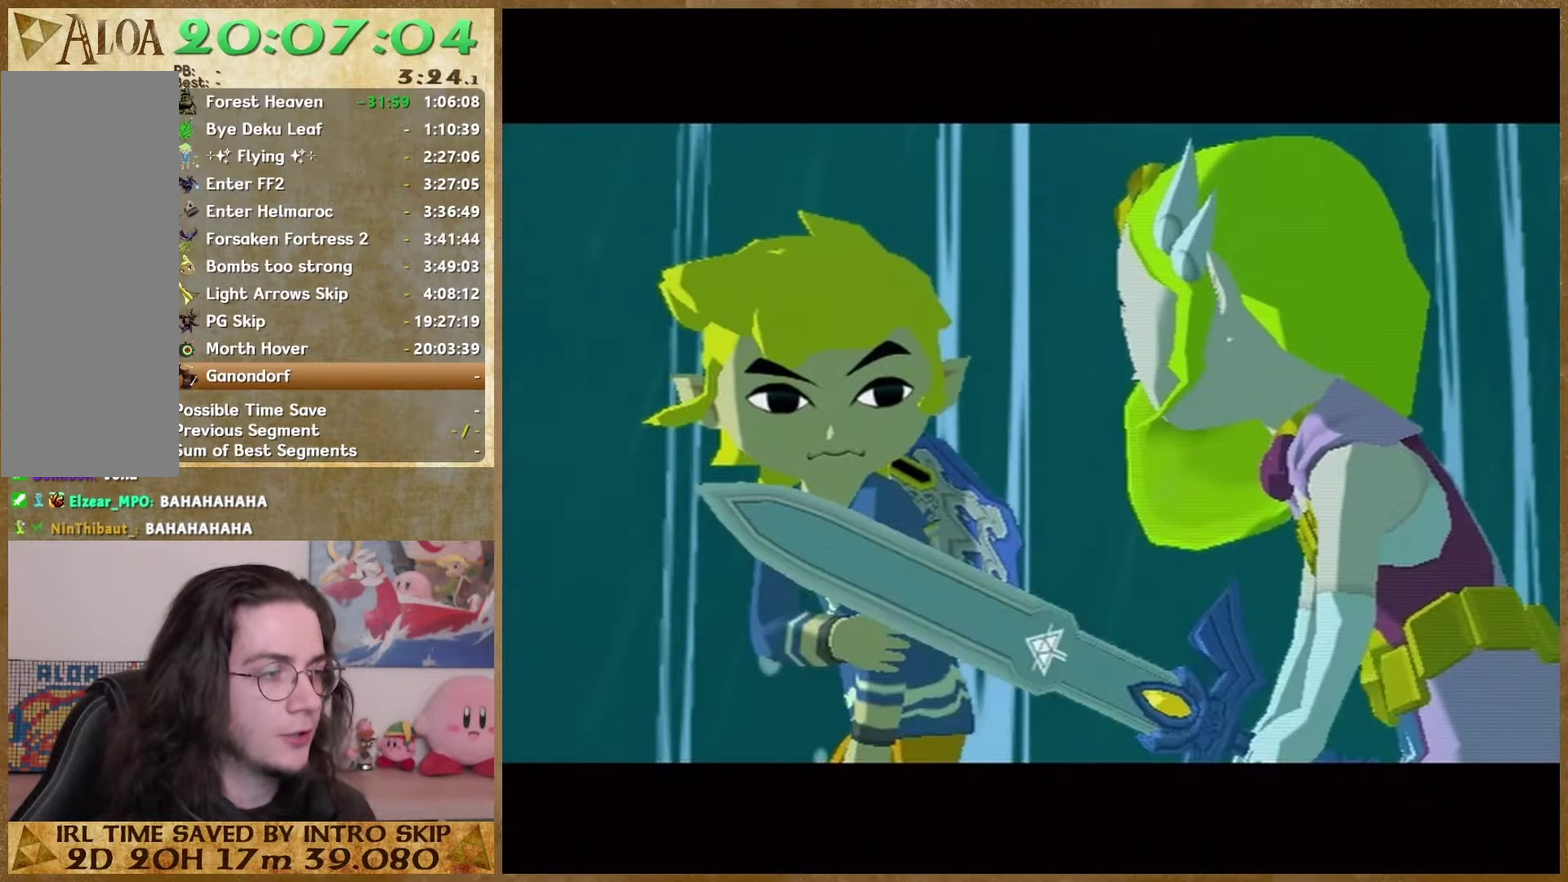
{"buttons": ["B"], "left_stick": "center", "right_stick": "center", "events": [[67, "B", "up"], [167, "B", "down"], [233, "B", "up"], [333, "B", "down"], [433, "B", "up"], [500, "B", "down"]]}
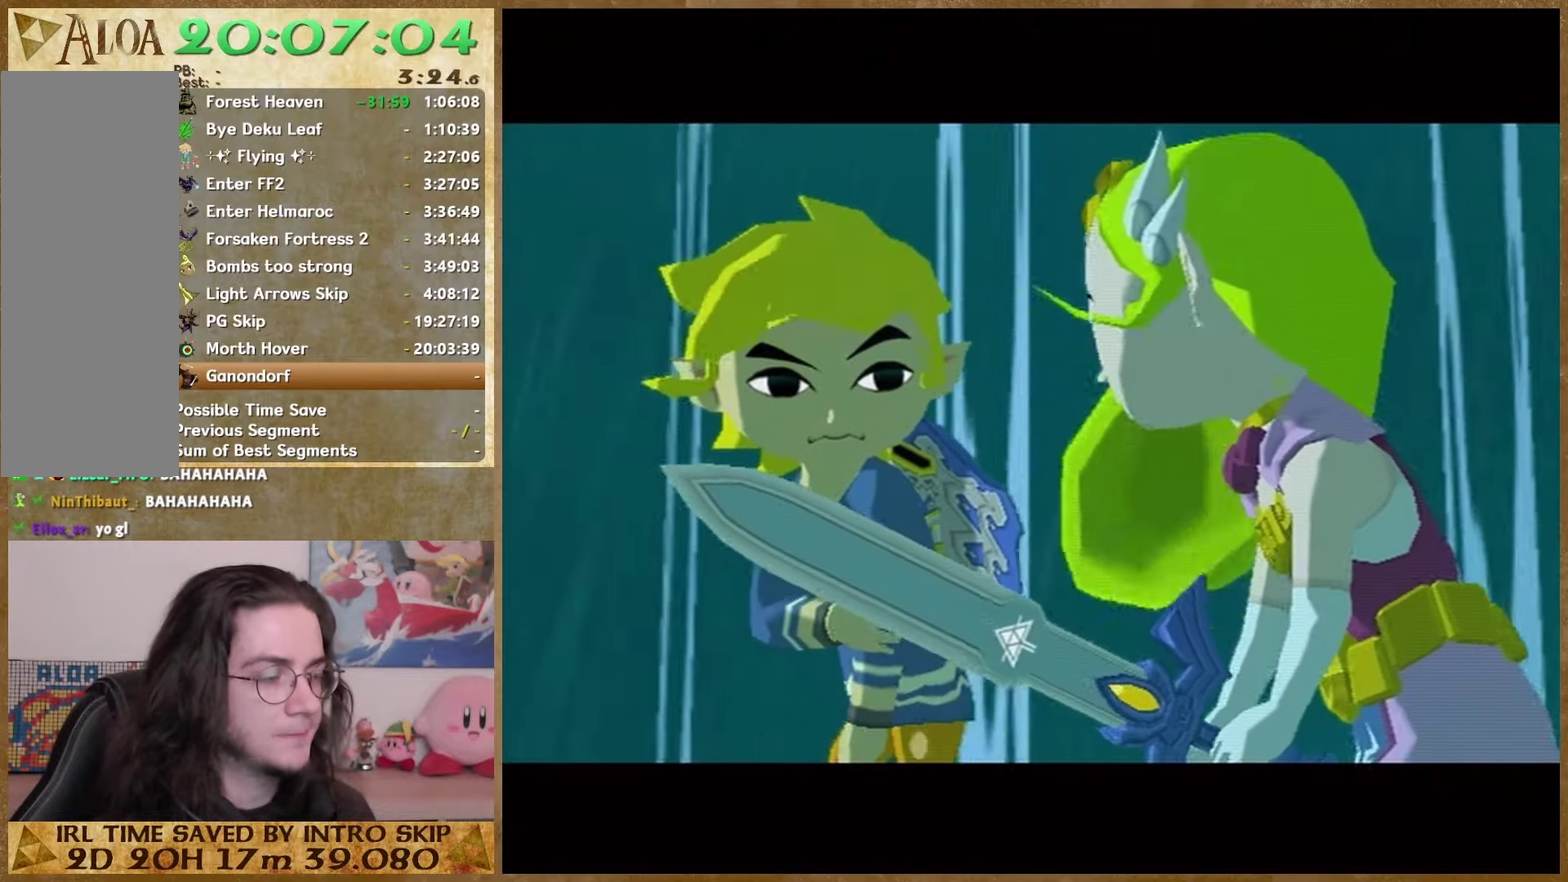
{"buttons": ["B"], "left_stick": "center", "right_stick": "center", "events": [[67, "B", "up"], [167, "B", "down"], [233, "B", "up"], [333, "B", "down"], [400, "B", "up"], [500, "B", "down"]]}
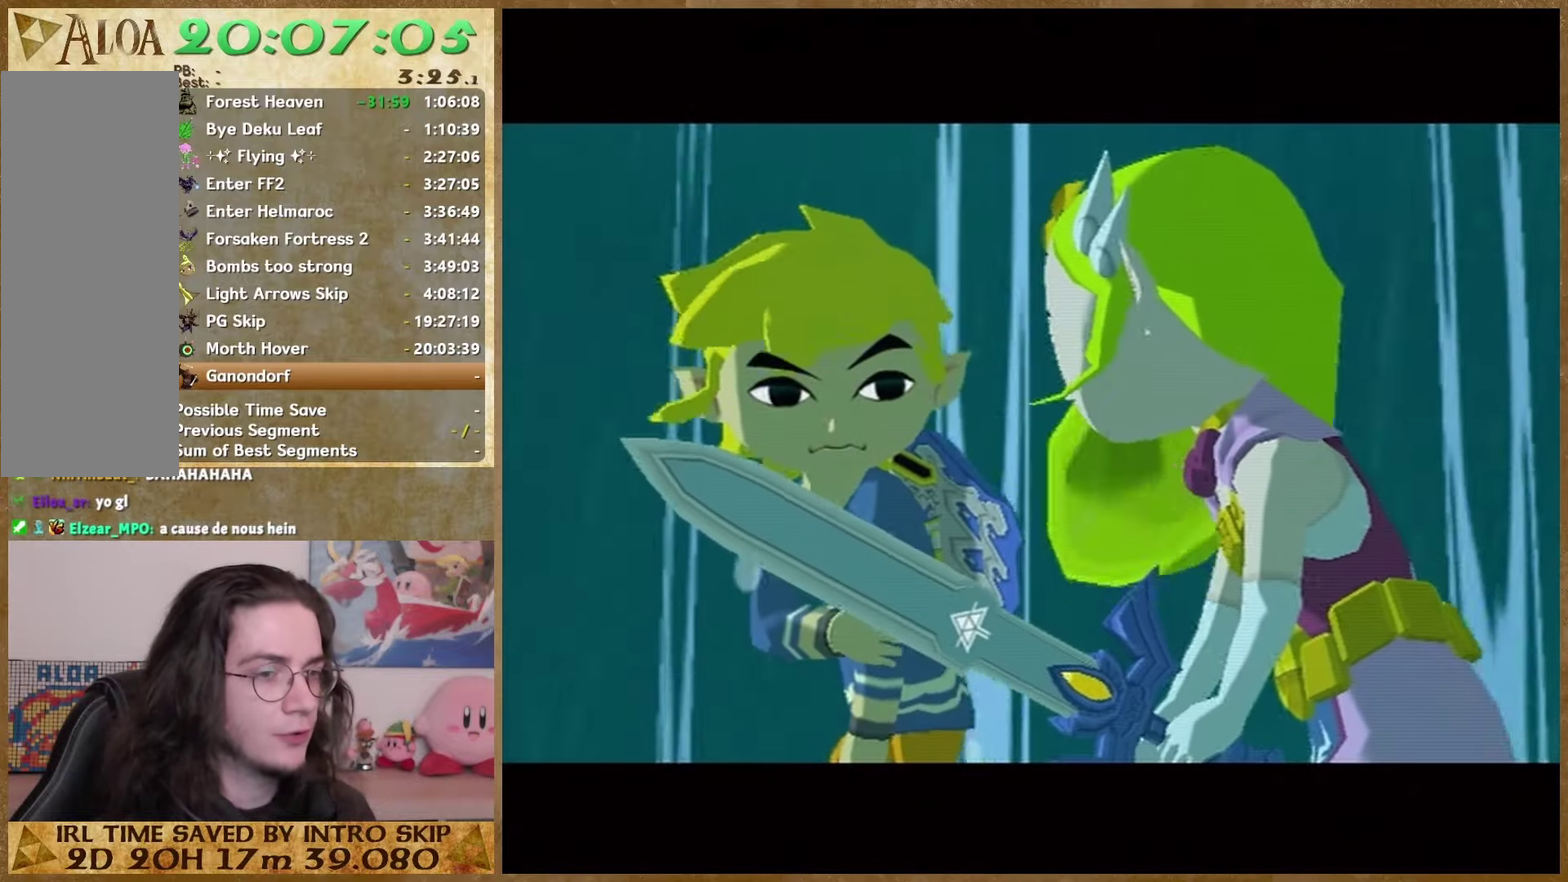
{"buttons": ["B"], "left_stick": "center", "right_stick": "center", "events": [[67, "B", "up"], [167, "B", "down"], [267, "B", "up"], [500, "B", "down"]]}
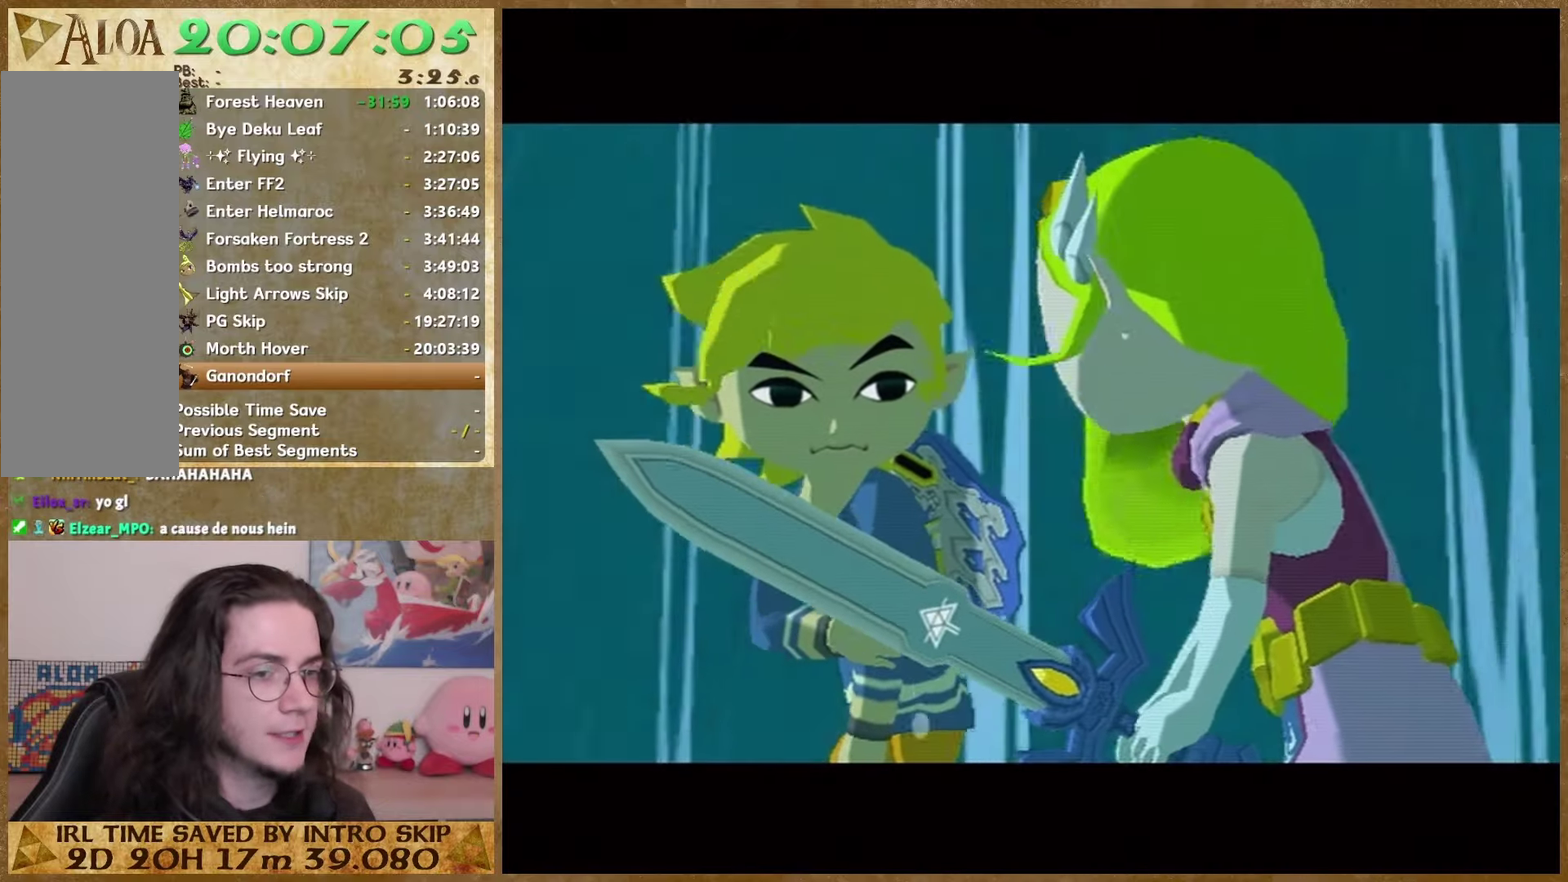
{"buttons": [], "left_stick": "center", "right_stick": "center", "events": [[100, "B", "up"], [167, "B", "down"], [233, "B", "up"], [333, "B", "down"], [400, "B", "up"]]}
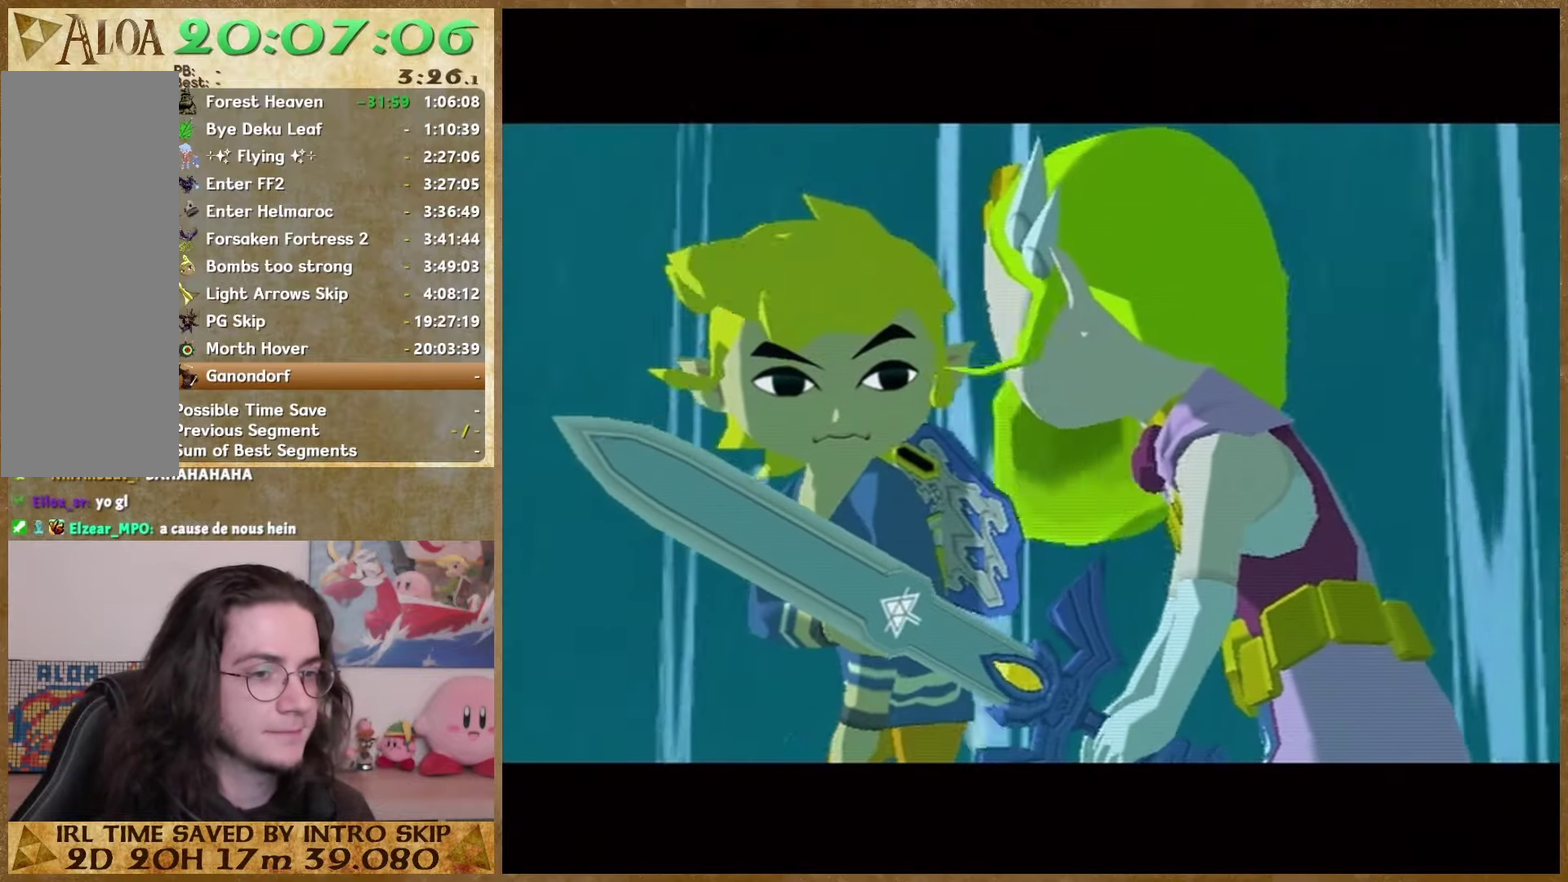
{"buttons": [], "left_stick": "center", "right_stick": "center", "events": [[167, "B", "down"], [233, "B", "up"]]}
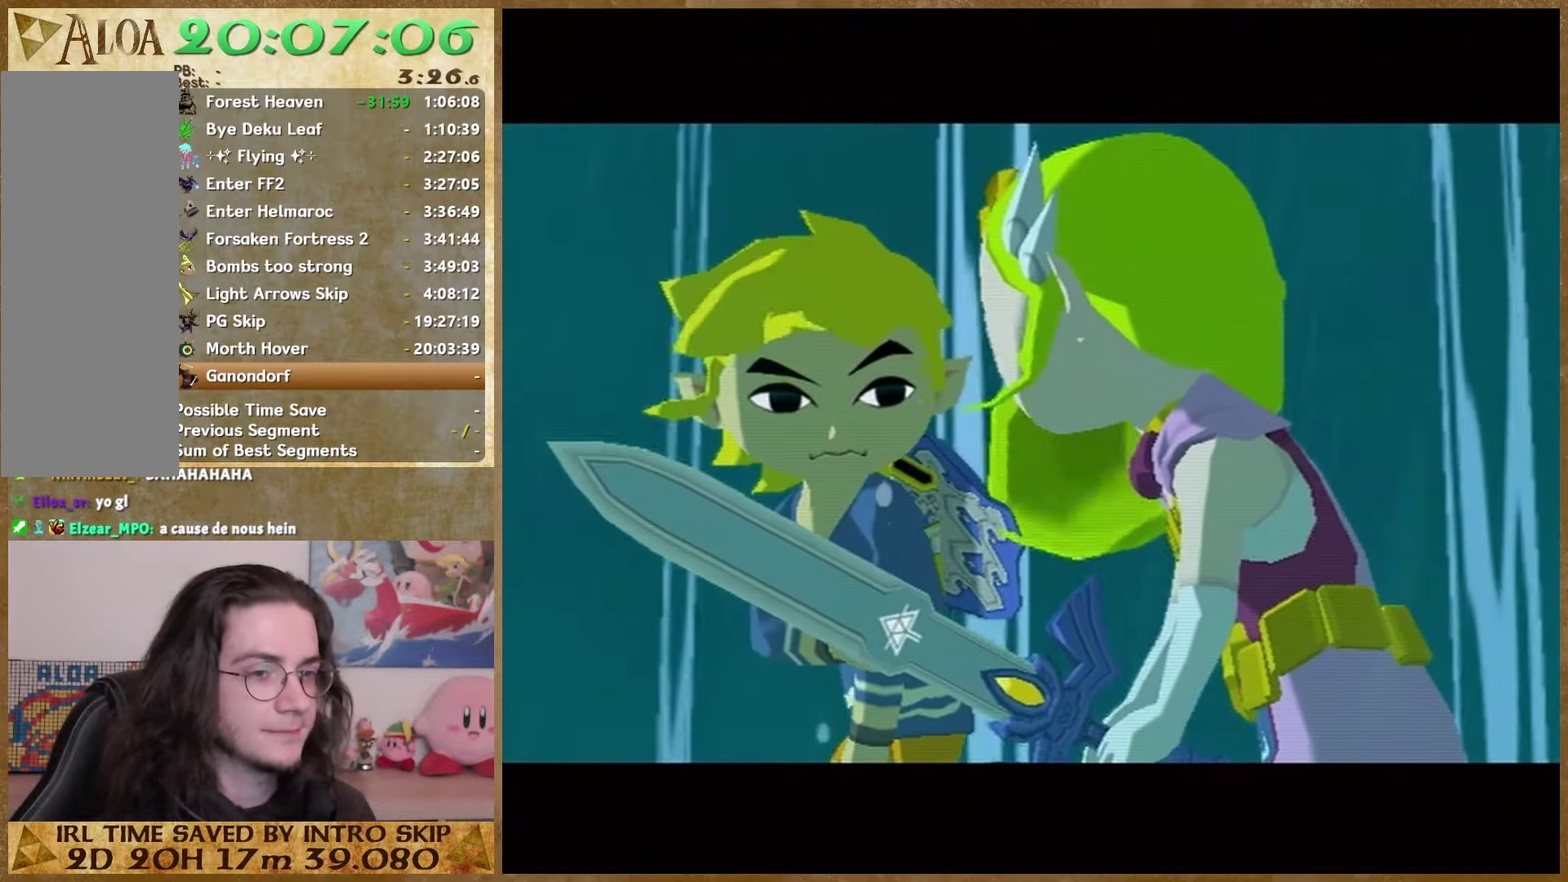
{"buttons": [], "left_stick": "center", "right_stick": "center", "events": [[167, "B", "down"], [233, "B", "up"], [333, "B", "down"], [400, "B", "up"]]}
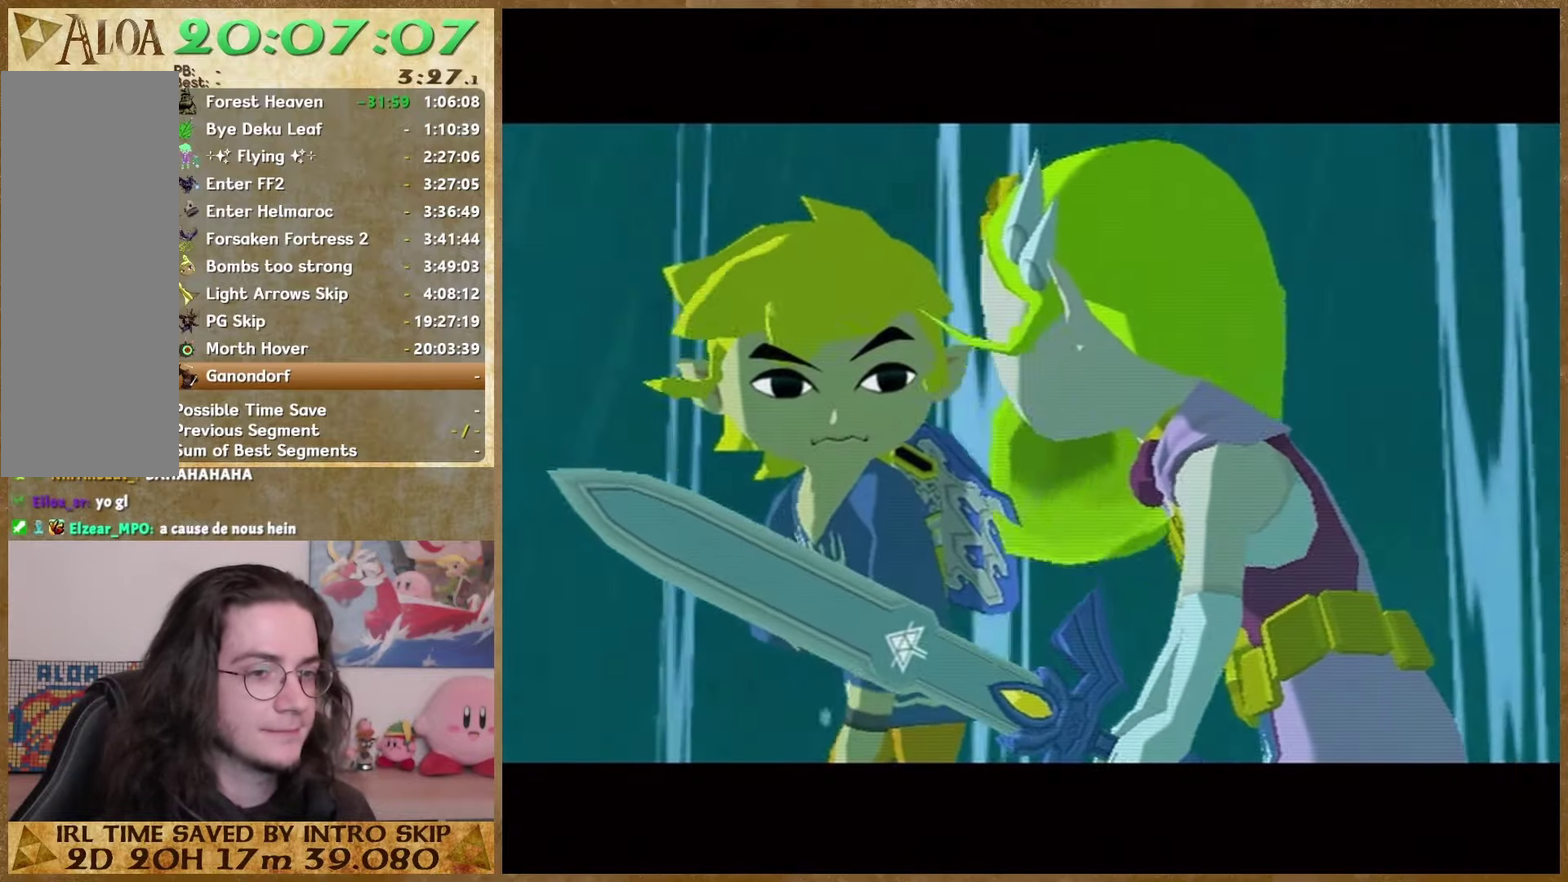
{"buttons": [], "left_stick": "center", "right_stick": "center", "events": [[167, "B", "down"], [233, "B", "up"]]}
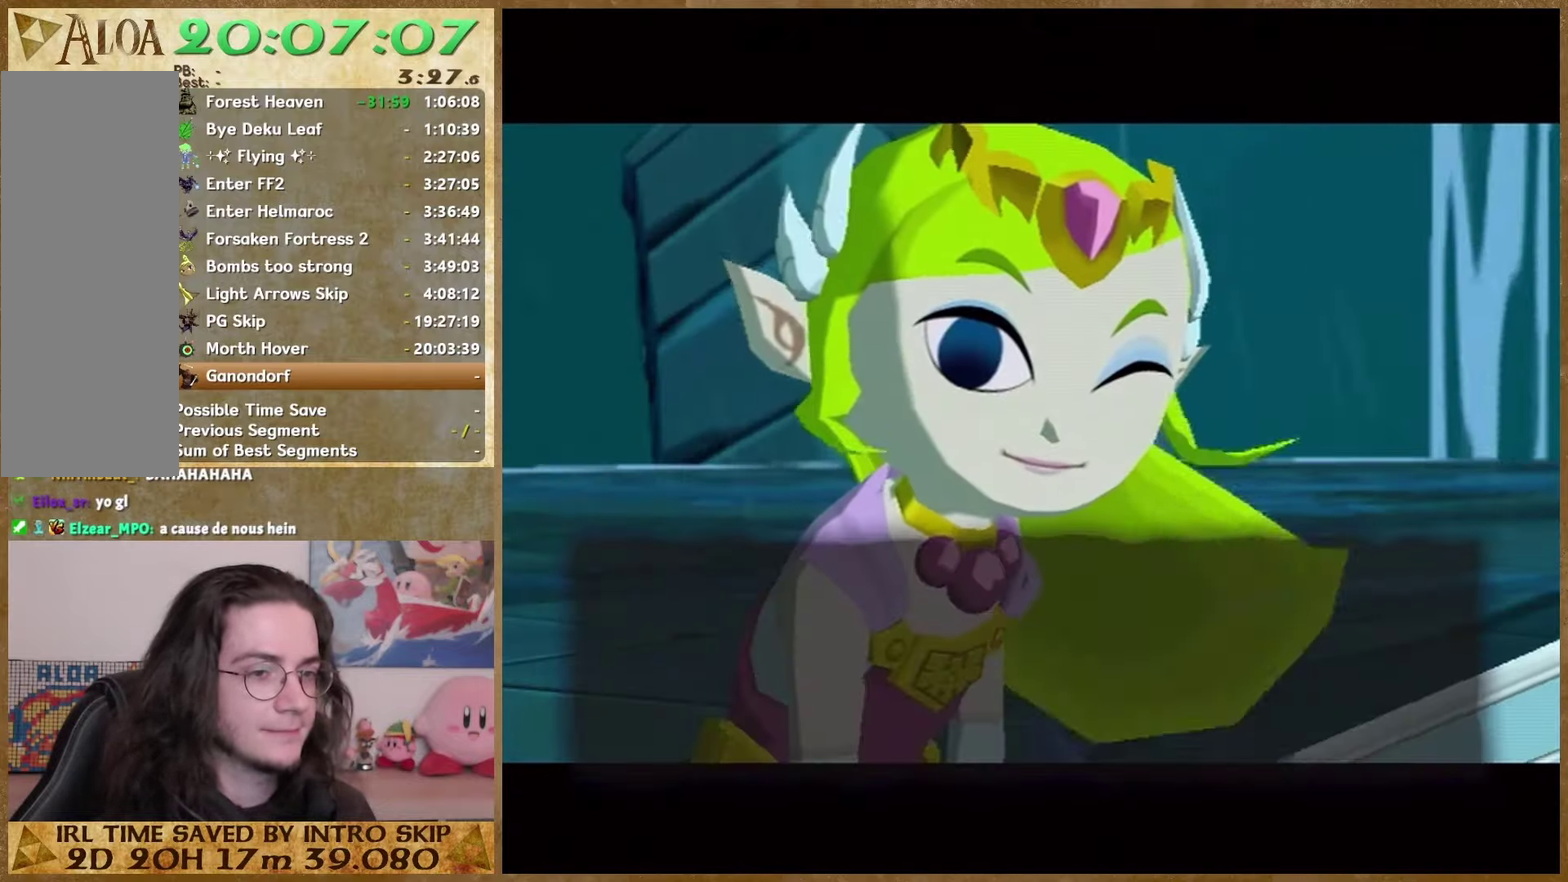
{"buttons": [], "left_stick": "center", "right_stick": "center", "events": [[167, "B", "down"], [233, "B", "up"], [300, "B", "down"], [400, "B", "up"]]}
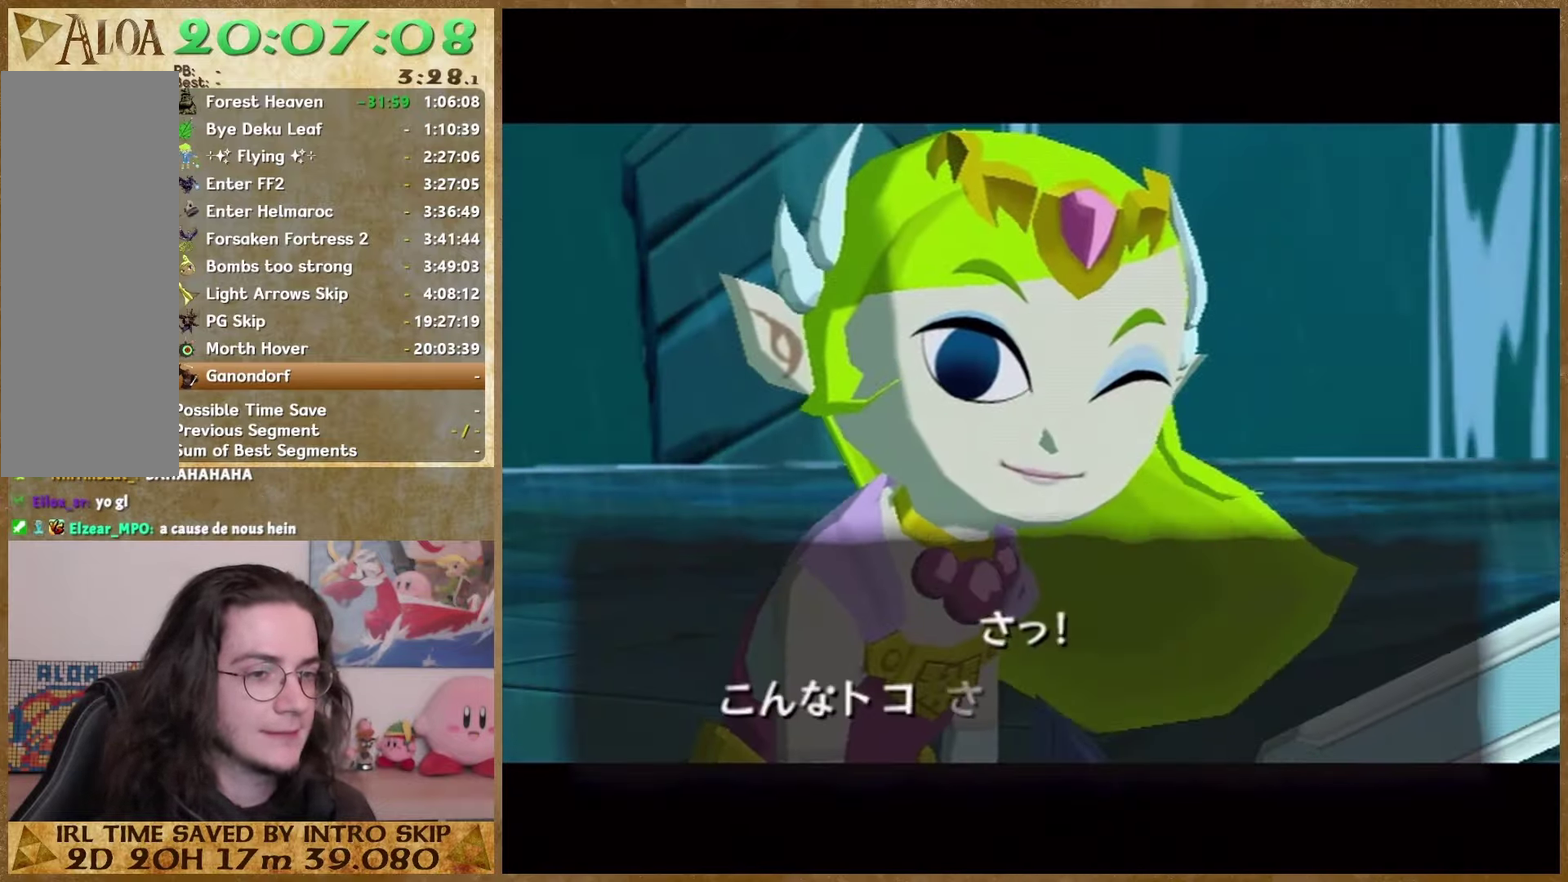
{"buttons": ["B"], "left_stick": "center", "right_stick": "center", "events": [[33, "B", "down"], [100, "B", "up"], [167, "B", "down"], [233, "B", "up"], [333, "B", "down"], [433, "B", "up"], [500, "B", "down"]]}
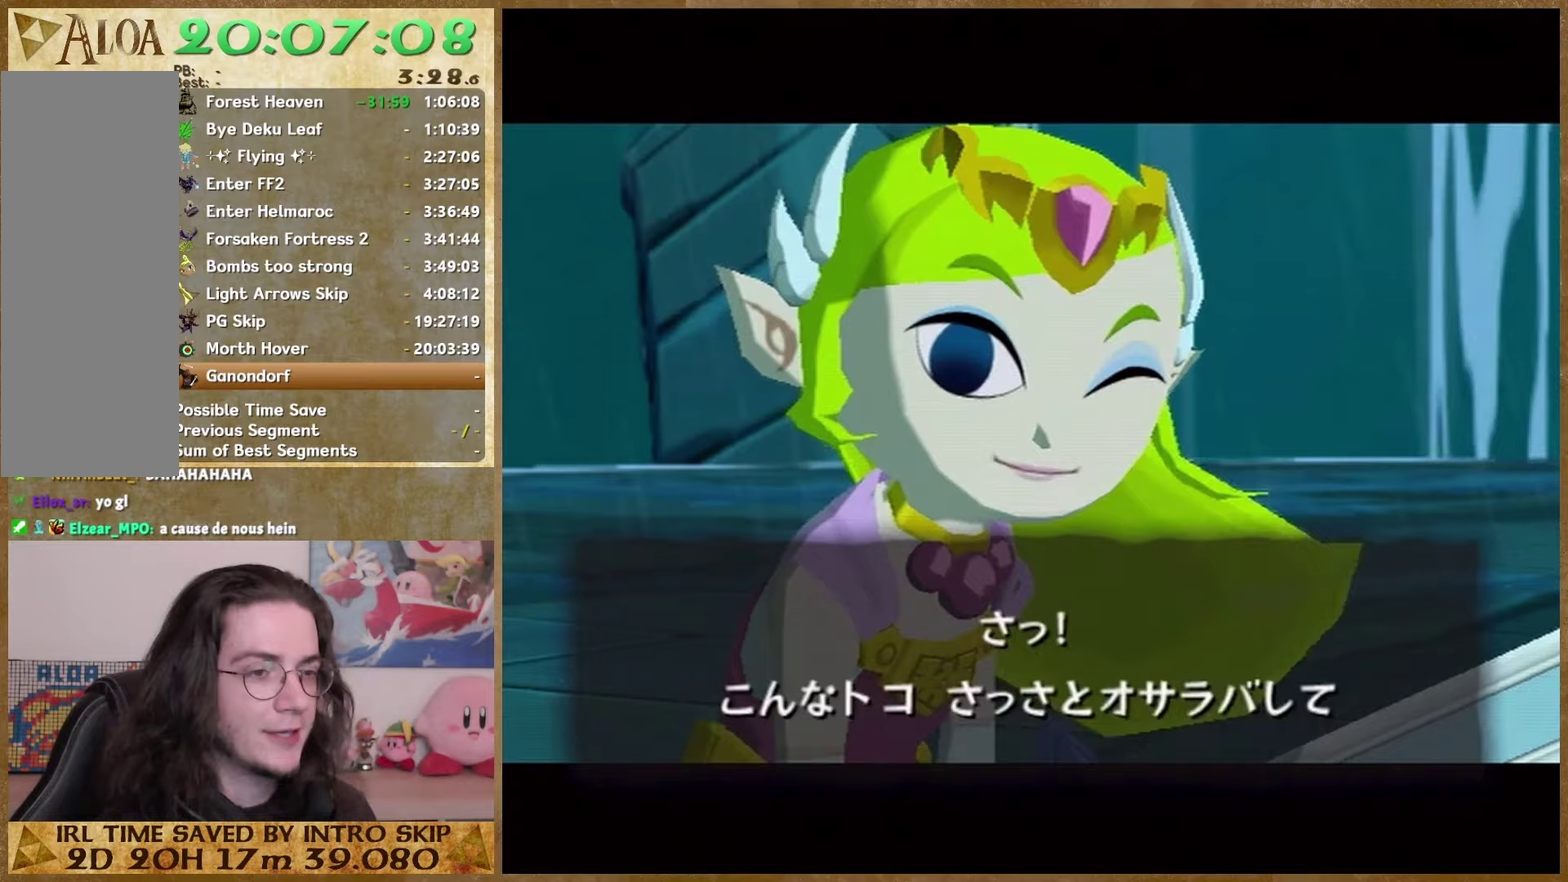
{"buttons": [], "left_stick": "center", "right_stick": "center", "events": [[67, "B", "up"], [133, "B", "down"], [233, "B", "up"]]}
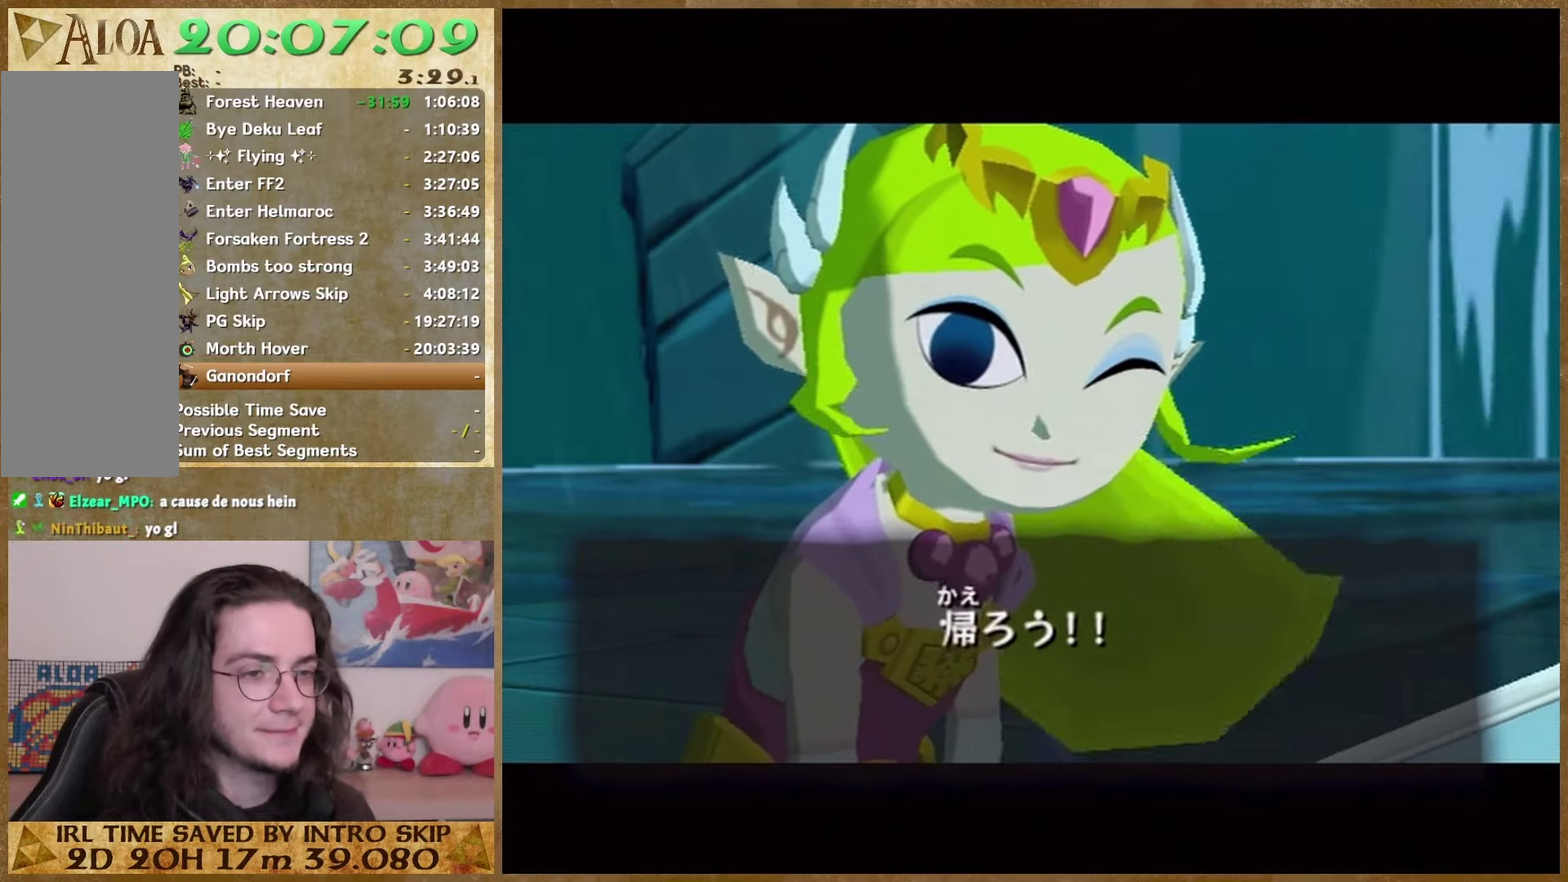
{"buttons": [], "left_stick": "center", "right_stick": "center", "events": [[167, "B", "down"], [233, "B", "up"]]}
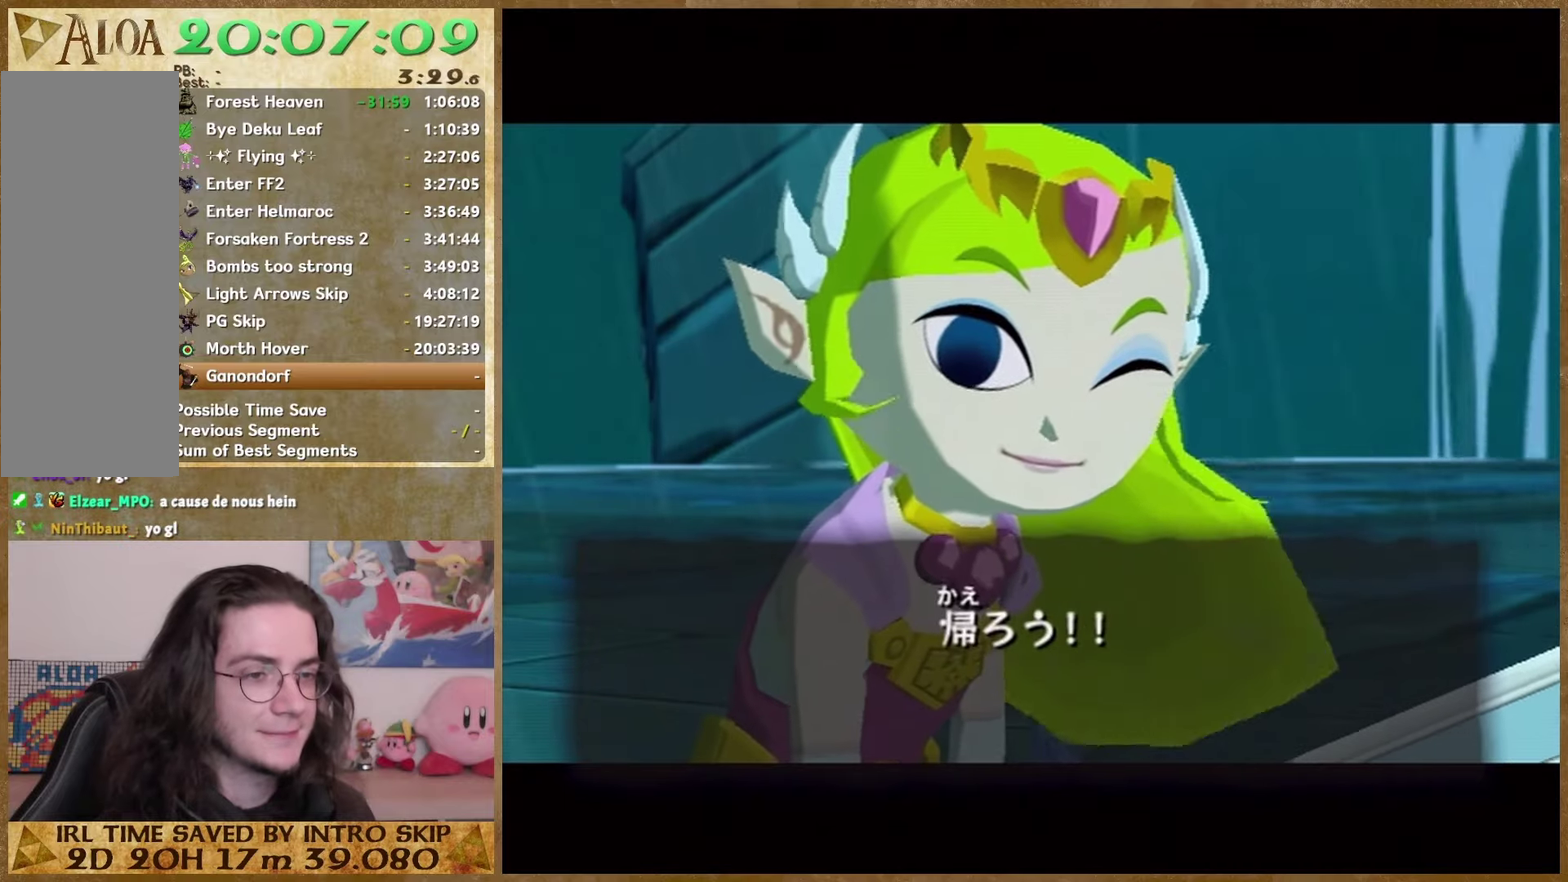
{"buttons": ["B"], "left_stick": "center", "right_stick": "center", "events": [[167, "B", "down"], [233, "B", "up"], [500, "B", "down"]]}
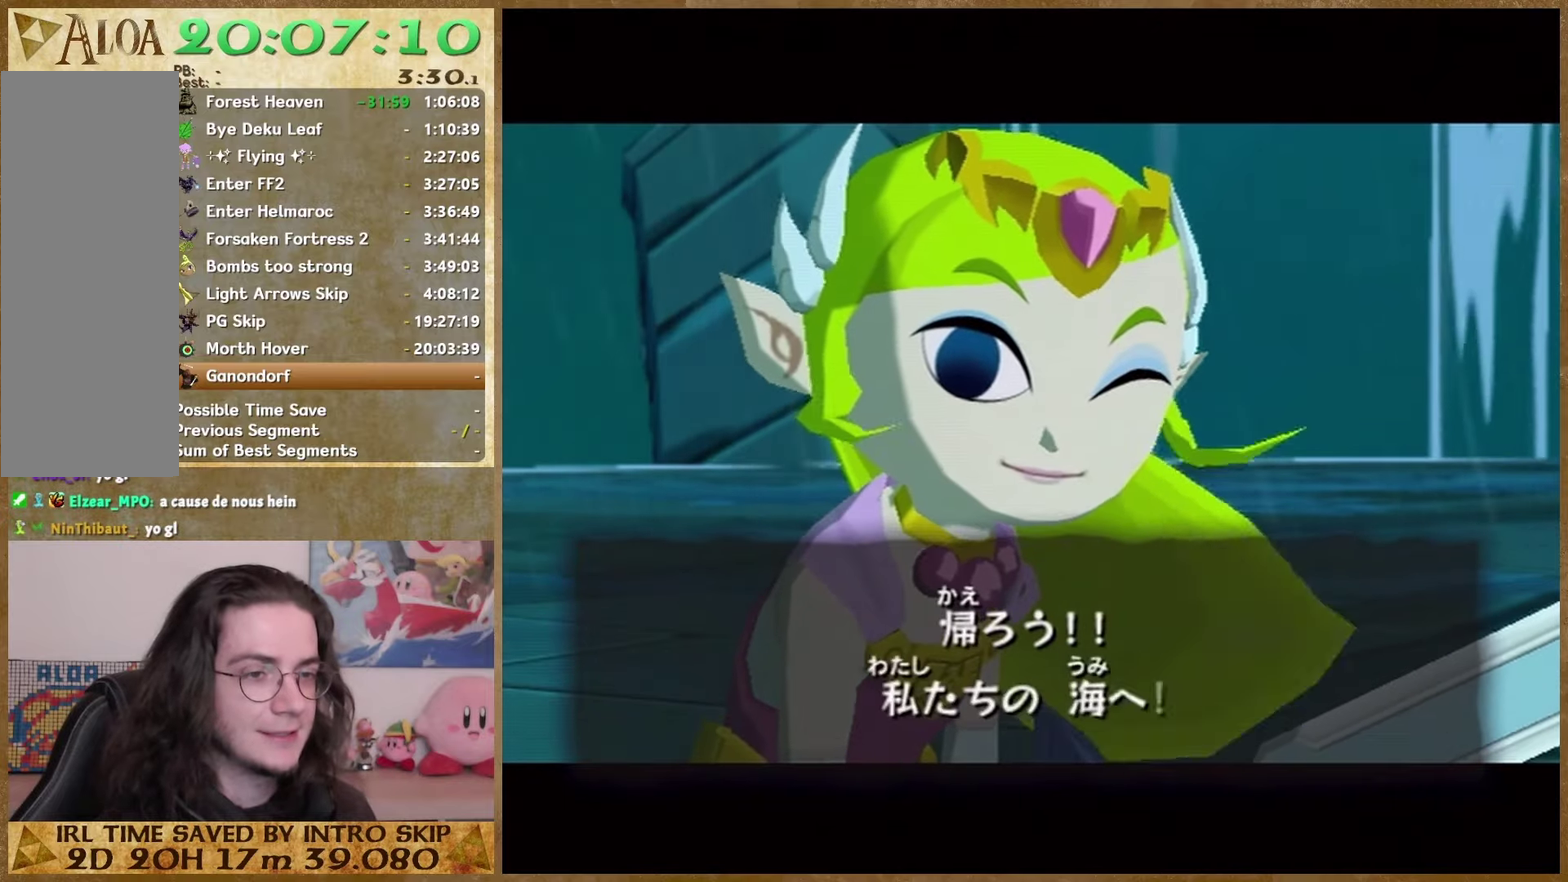
{"buttons": ["B"], "left_stick": "center", "right_stick": "center", "events": [[67, "B", "up"], [333, "B", "down"], [400, "B", "up"], [500, "B", "down"]]}
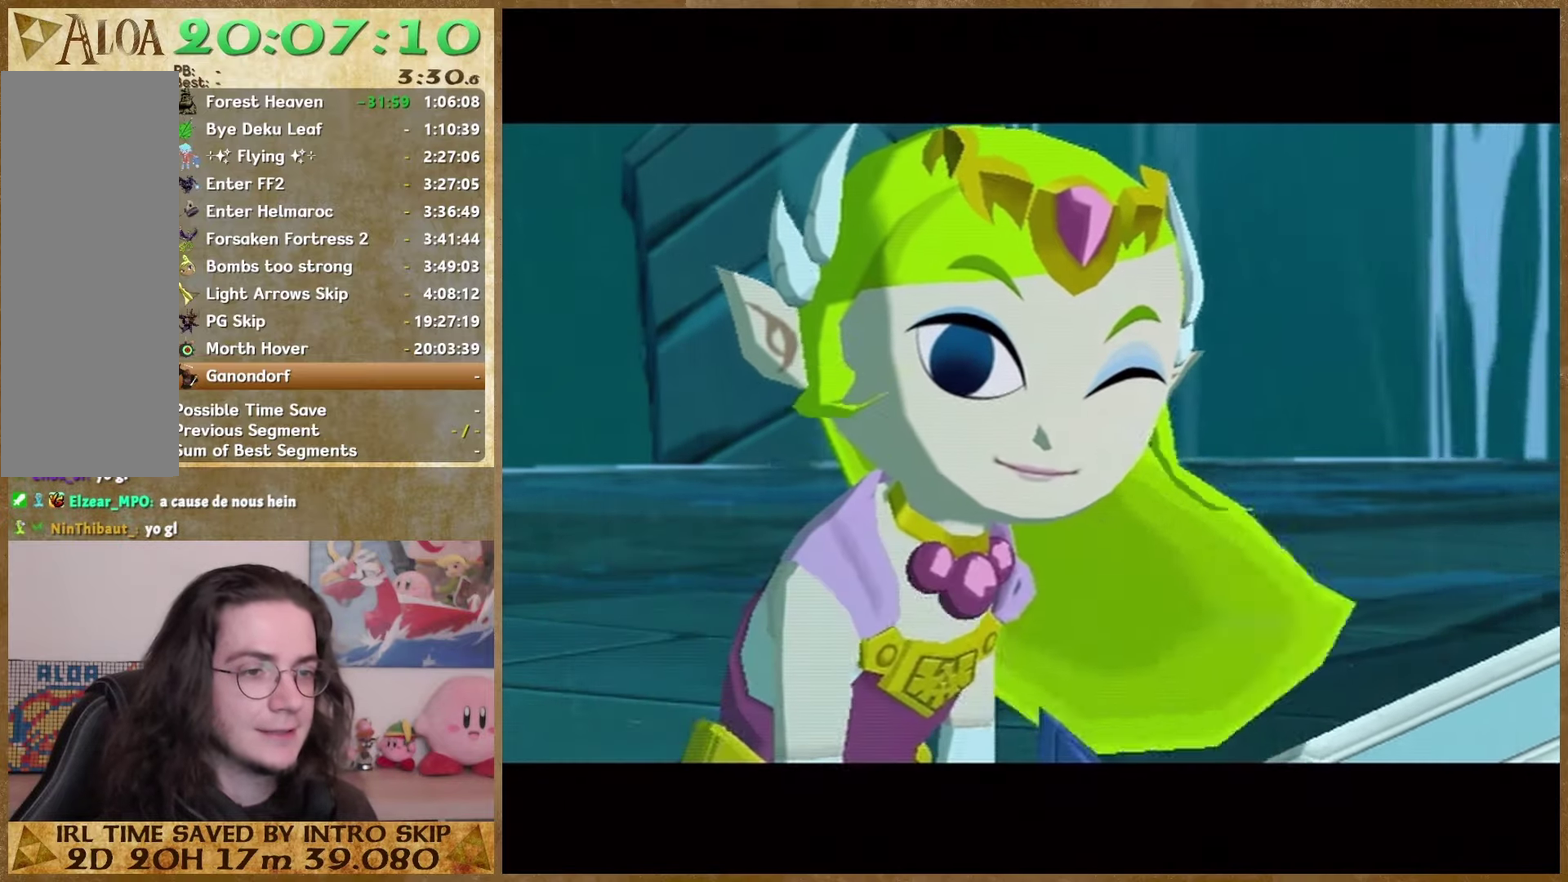
{"buttons": ["B"], "left_stick": "center", "right_stick": "center", "events": [[67, "B", "up"], [167, "B", "down"], [267, "B", "up"], [367, "B", "down"], [433, "B", "up"], [500, "B", "down"]]}
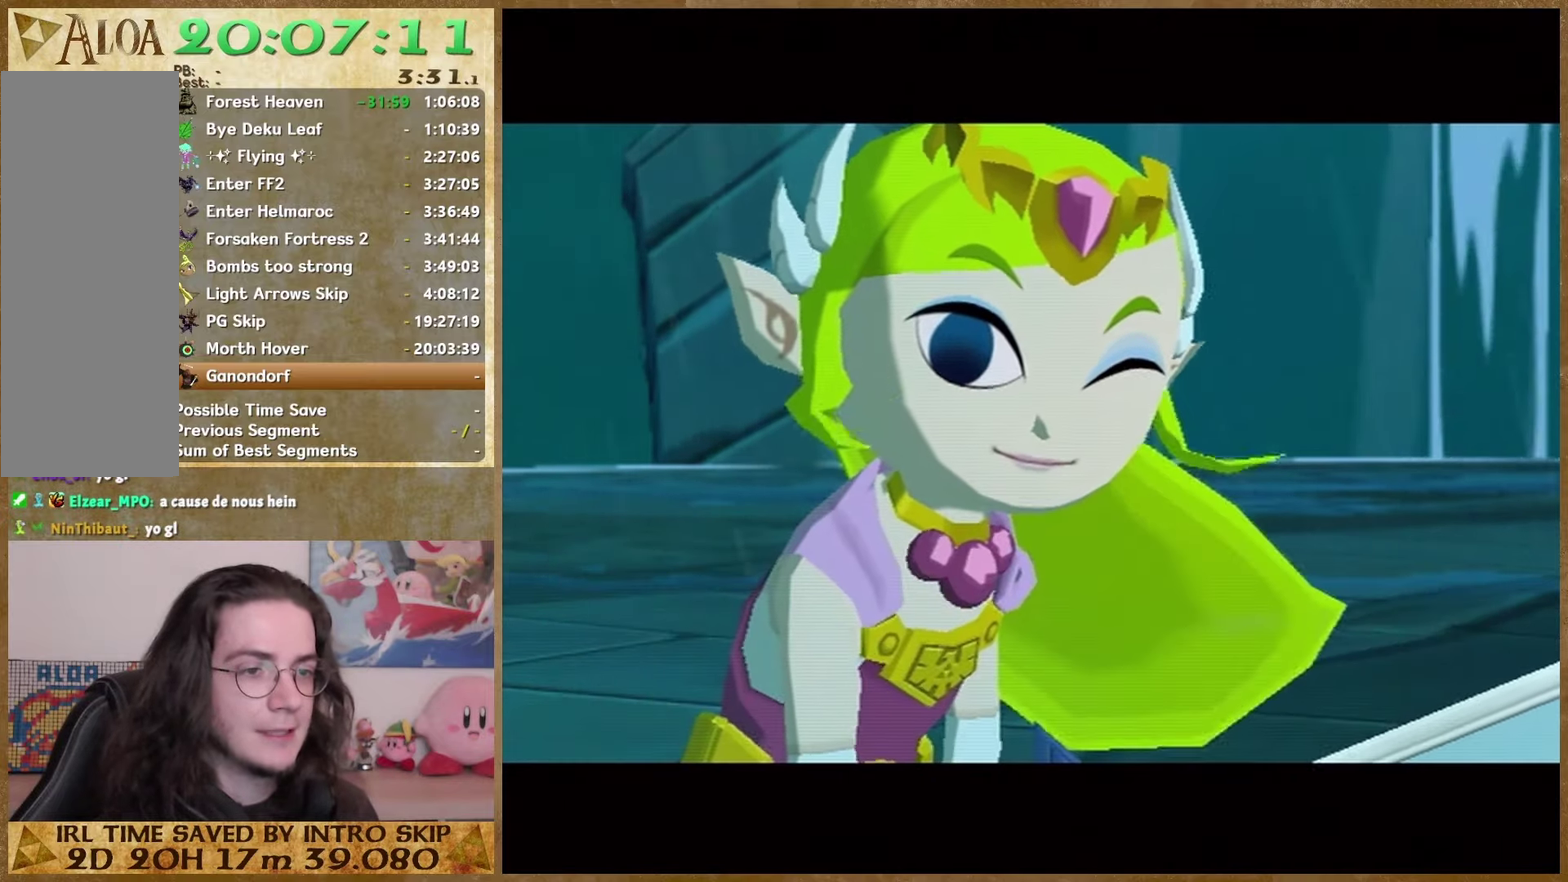
{"buttons": [], "left_stick": "center", "right_stick": "center", "events": [[100, "B", "up"]]}
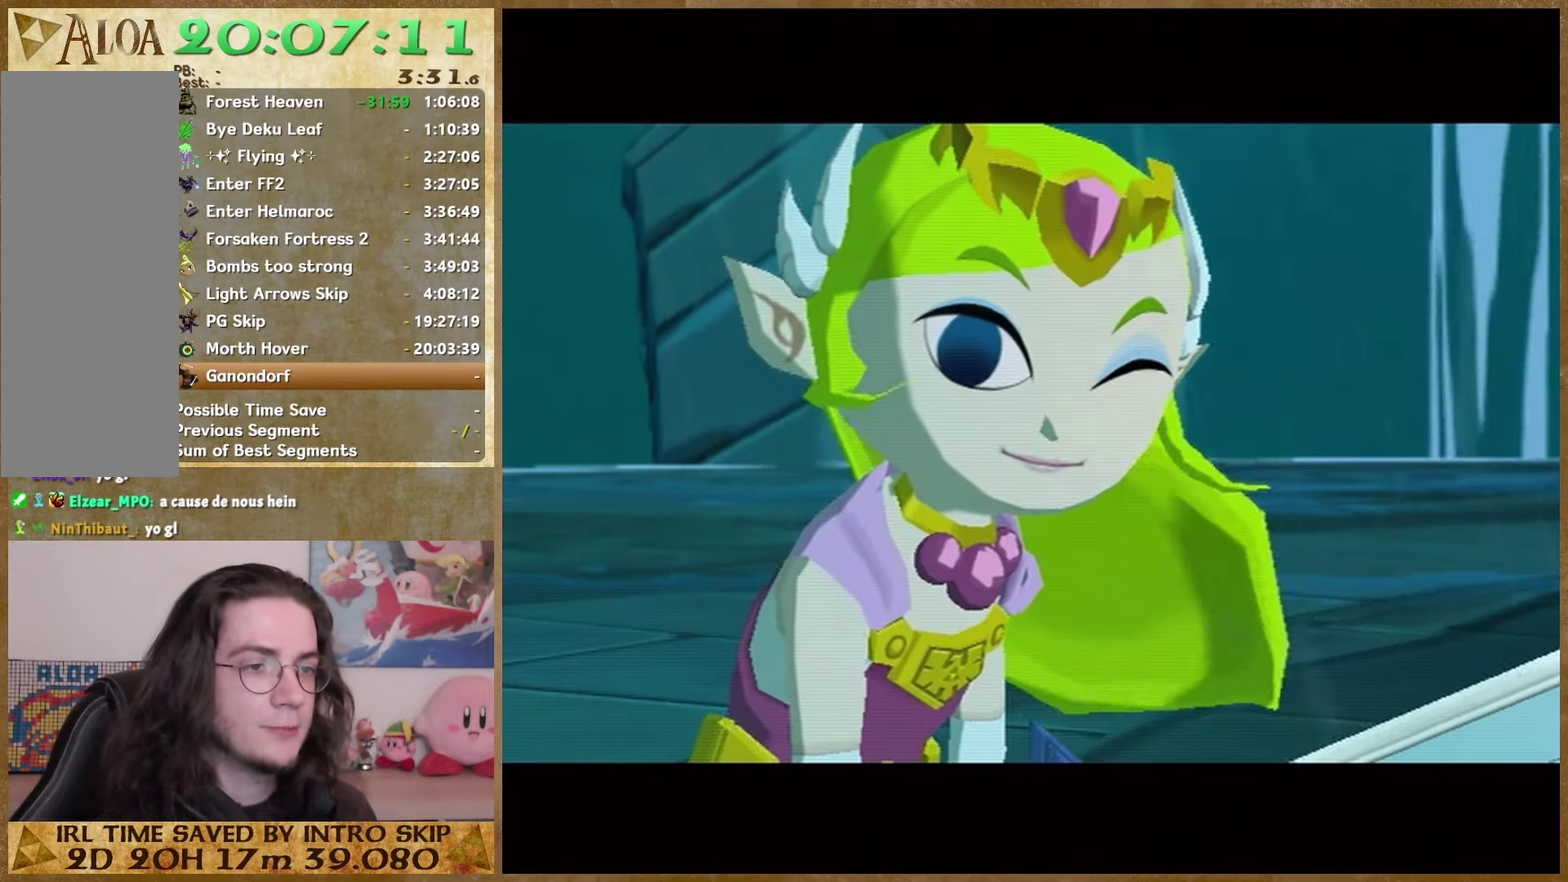
{"buttons": [], "left_stick": "center", "right_stick": "center", "events": [[67, "B", "down"], [133, "B", "up"], [333, "B", "down"], [467, "B", "up"]]}
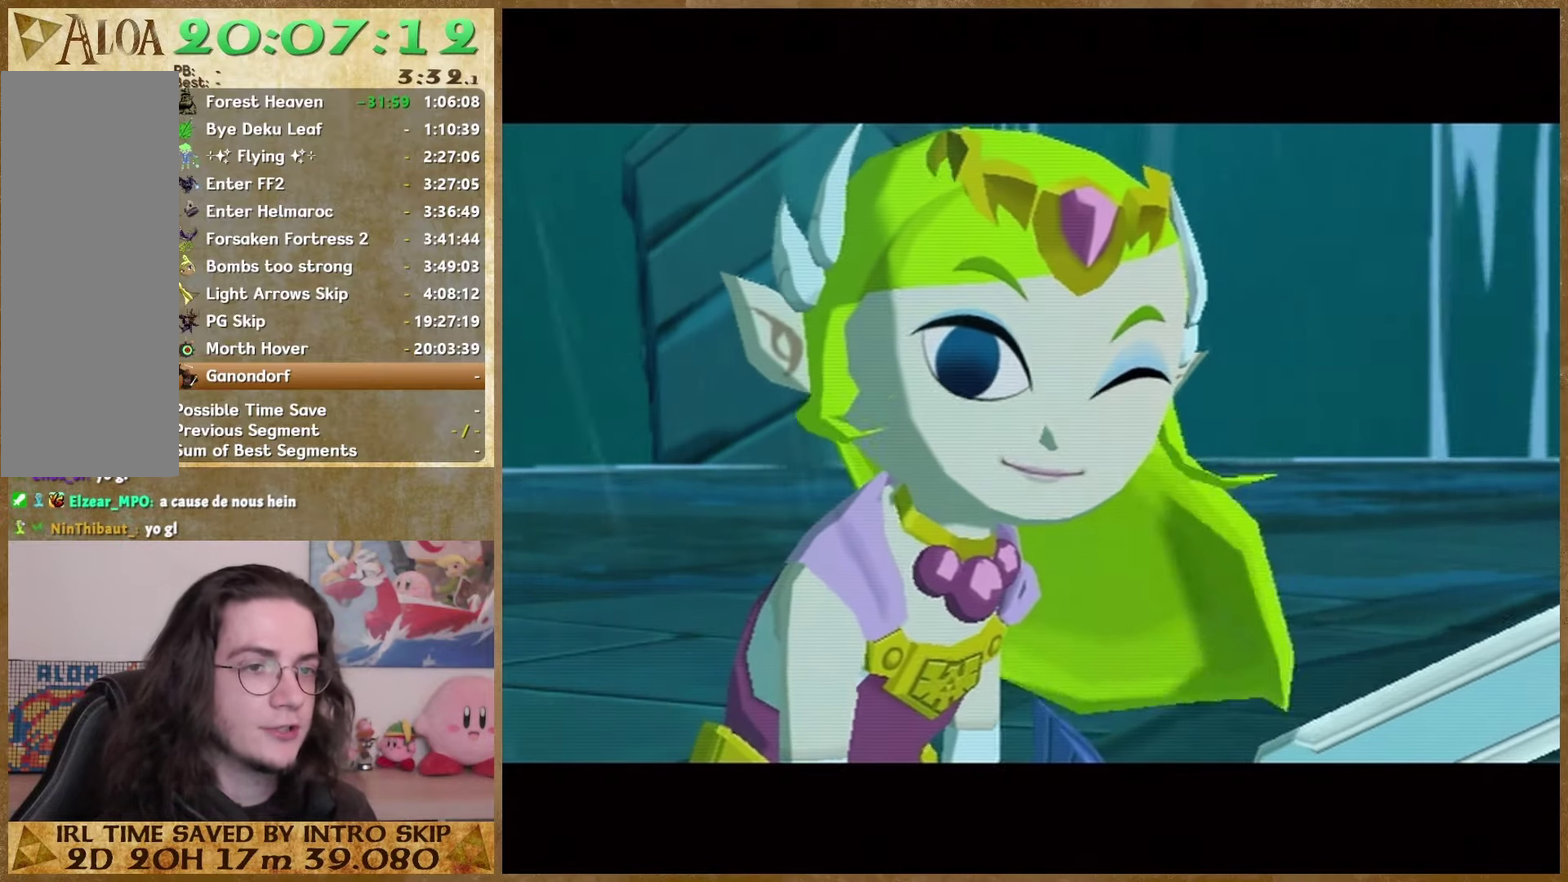
{"buttons": ["B"], "left_stick": "center", "right_stick": "center", "events": [[167, "B", "down"], [233, "B", "up"], [333, "B", "down"], [400, "B", "up"], [500, "B", "down"]]}
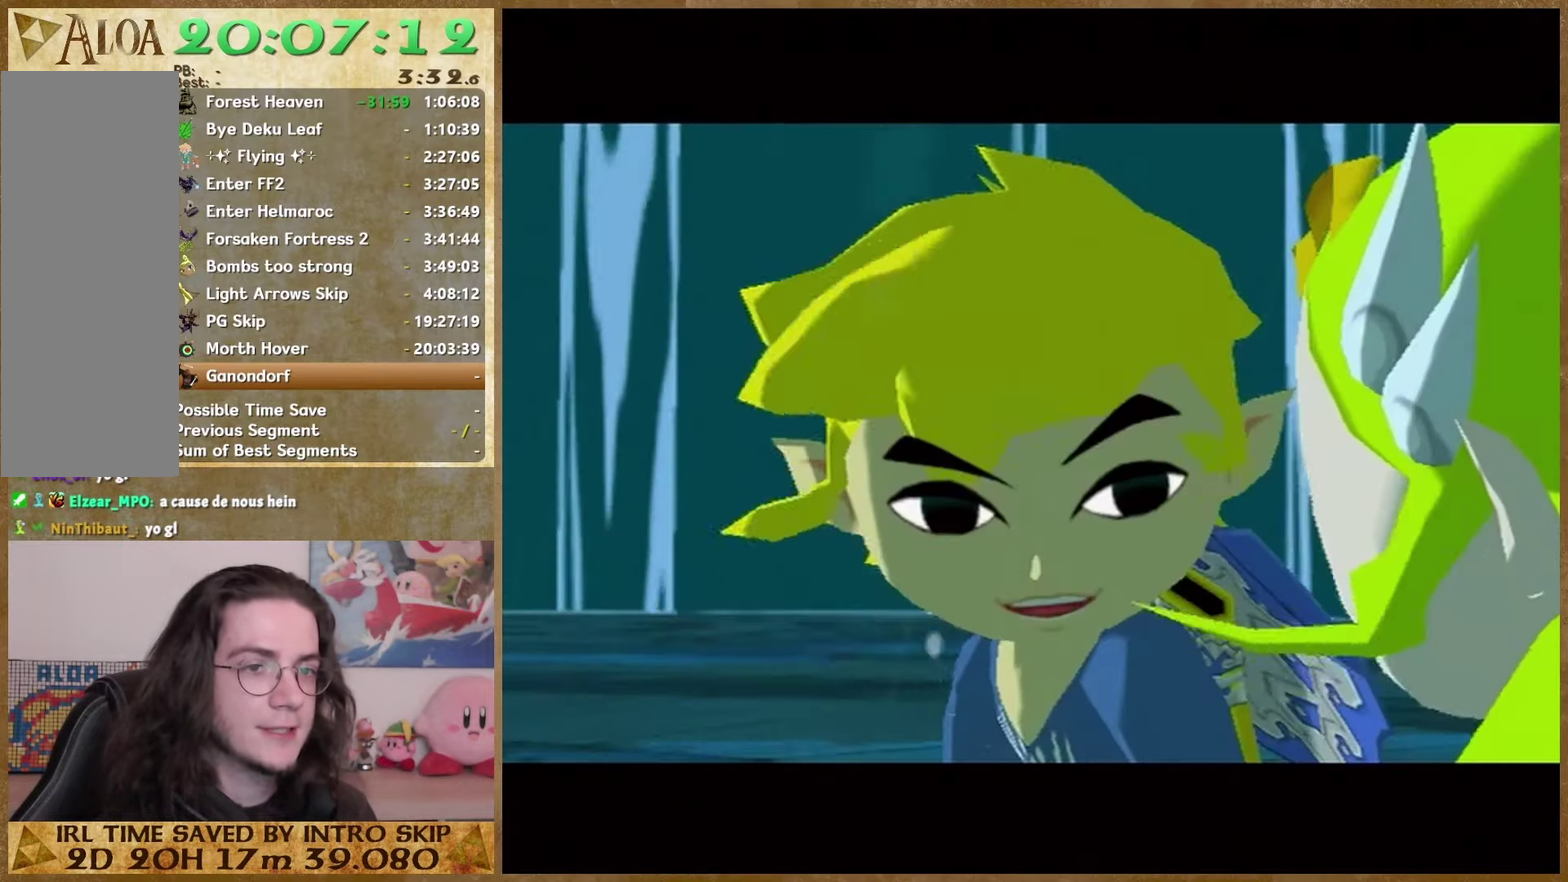
{"buttons": ["B"], "left_stick": "center", "right_stick": "center", "events": [[67, "B", "up"], [167, "B", "down"], [267, "B", "up"], [333, "B", "down"], [433, "B", "up"], [500, "B", "down"]]}
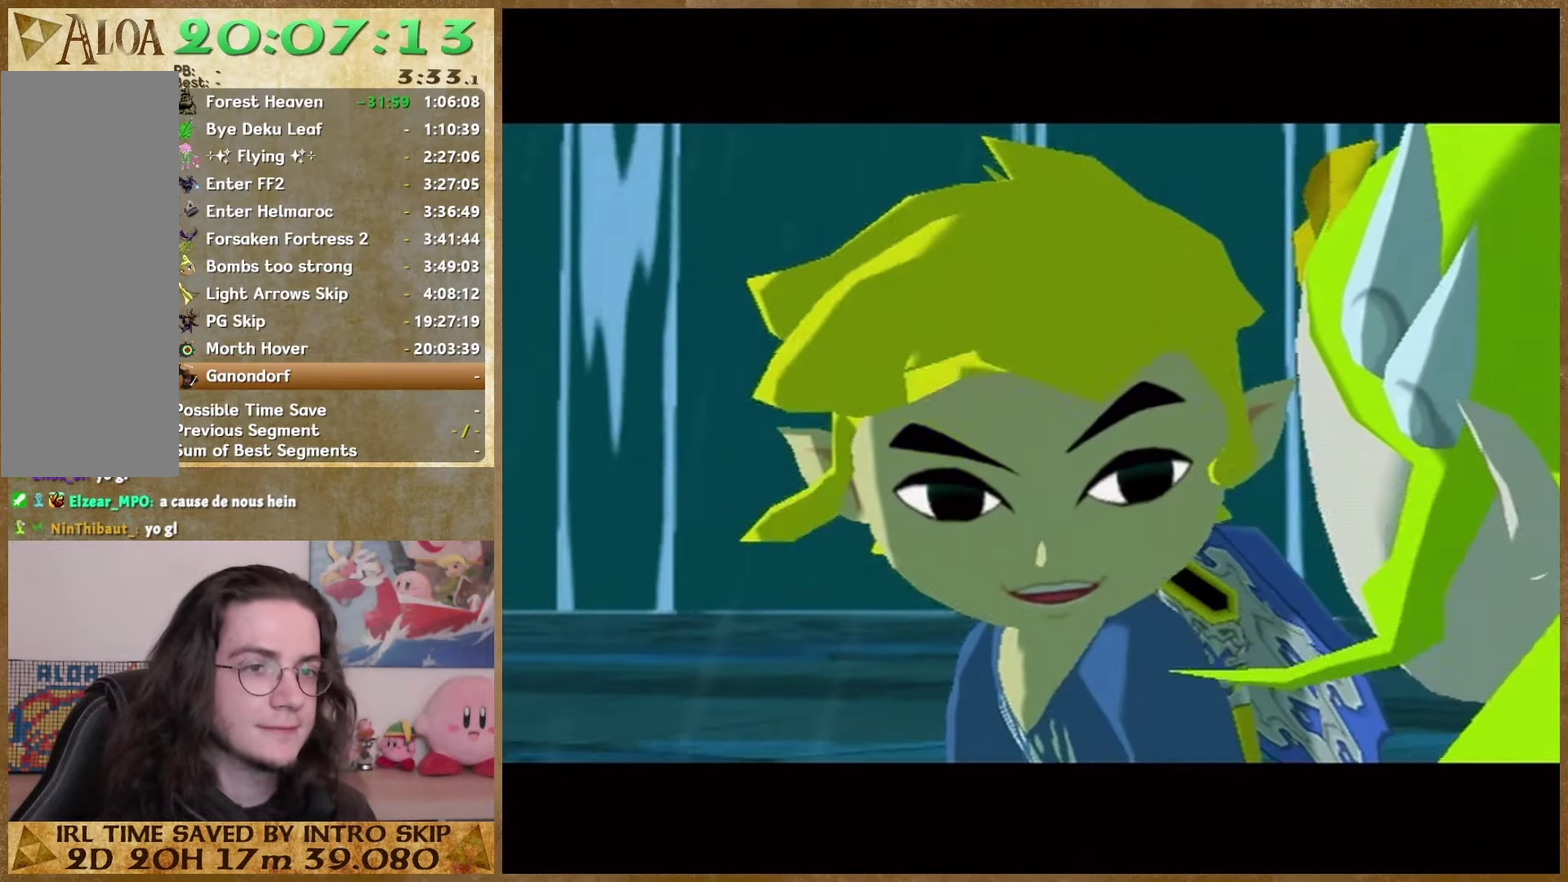
{"buttons": [], "left_stick": "center", "right_stick": "center", "events": [[100, "B", "up"], [333, "B", "down"], [400, "B", "up"]]}
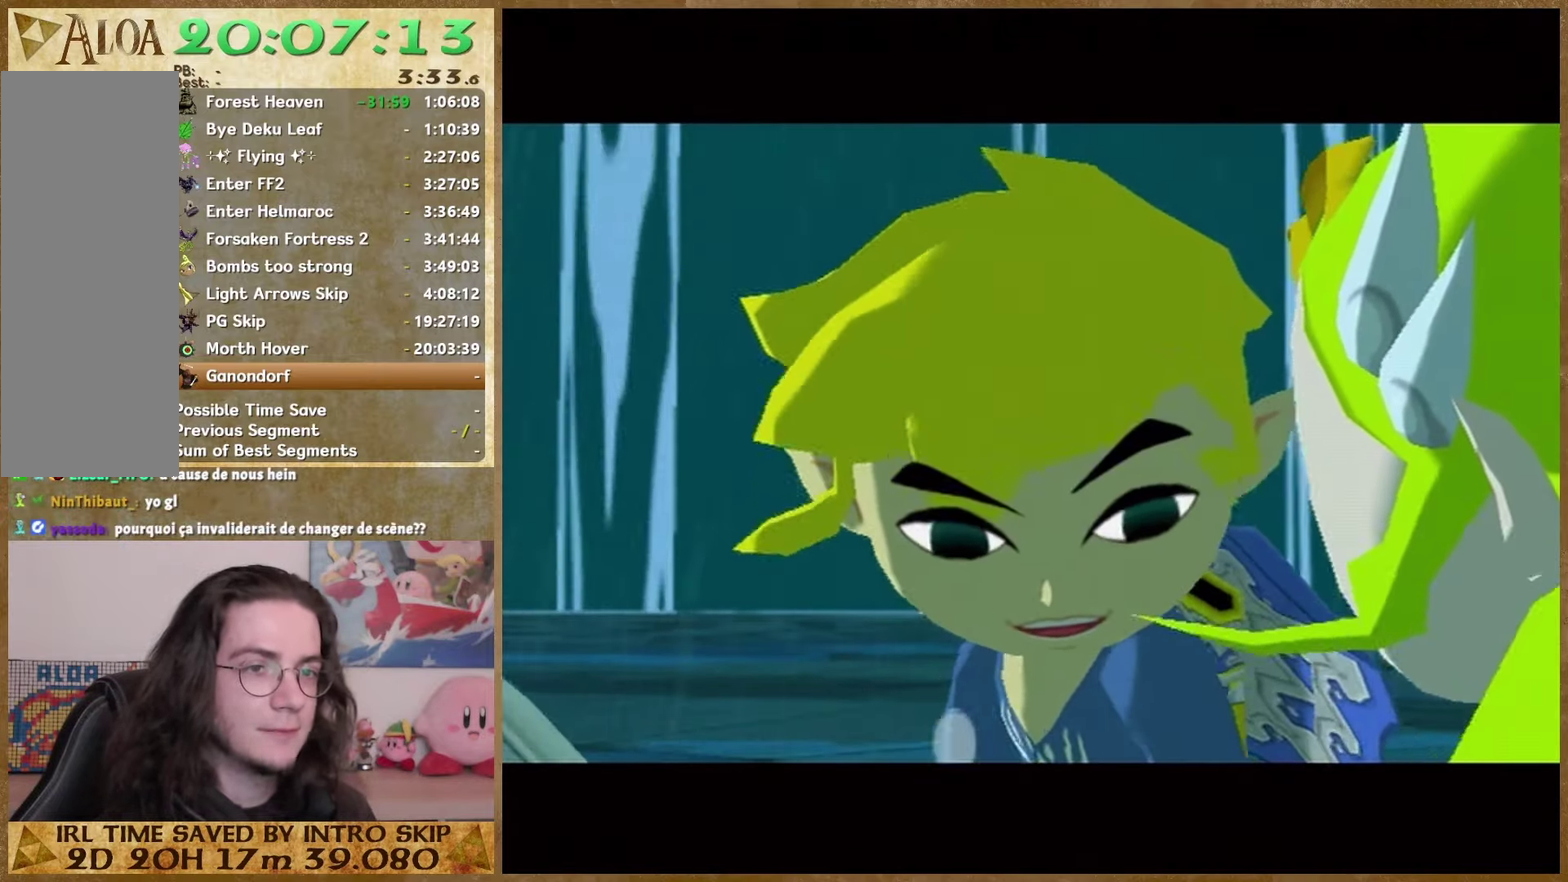
{"buttons": [], "left_stick": "center", "right_stick": "center", "events": [[33, "B", "down"], [100, "B", "up"], [167, "B", "down"], [233, "B", "up"], [367, "B", "down"], [433, "B", "up"]]}
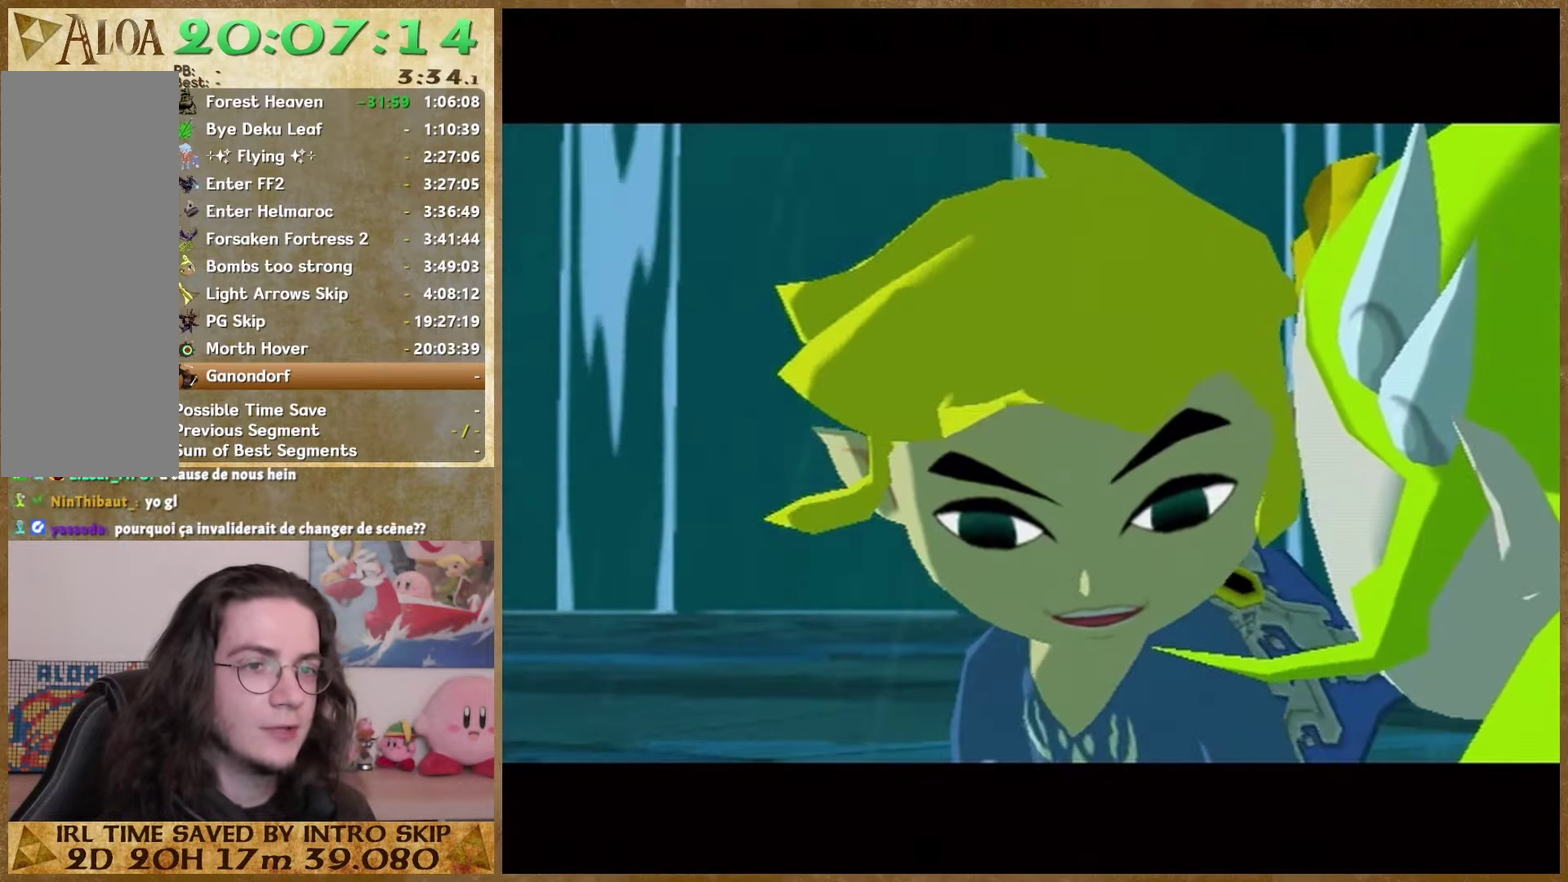
{"buttons": [], "left_stick": "center", "right_stick": "center", "events": [[33, "B", "down"], [100, "B", "up"], [367, "B", "down"], [433, "B", "up"]]}